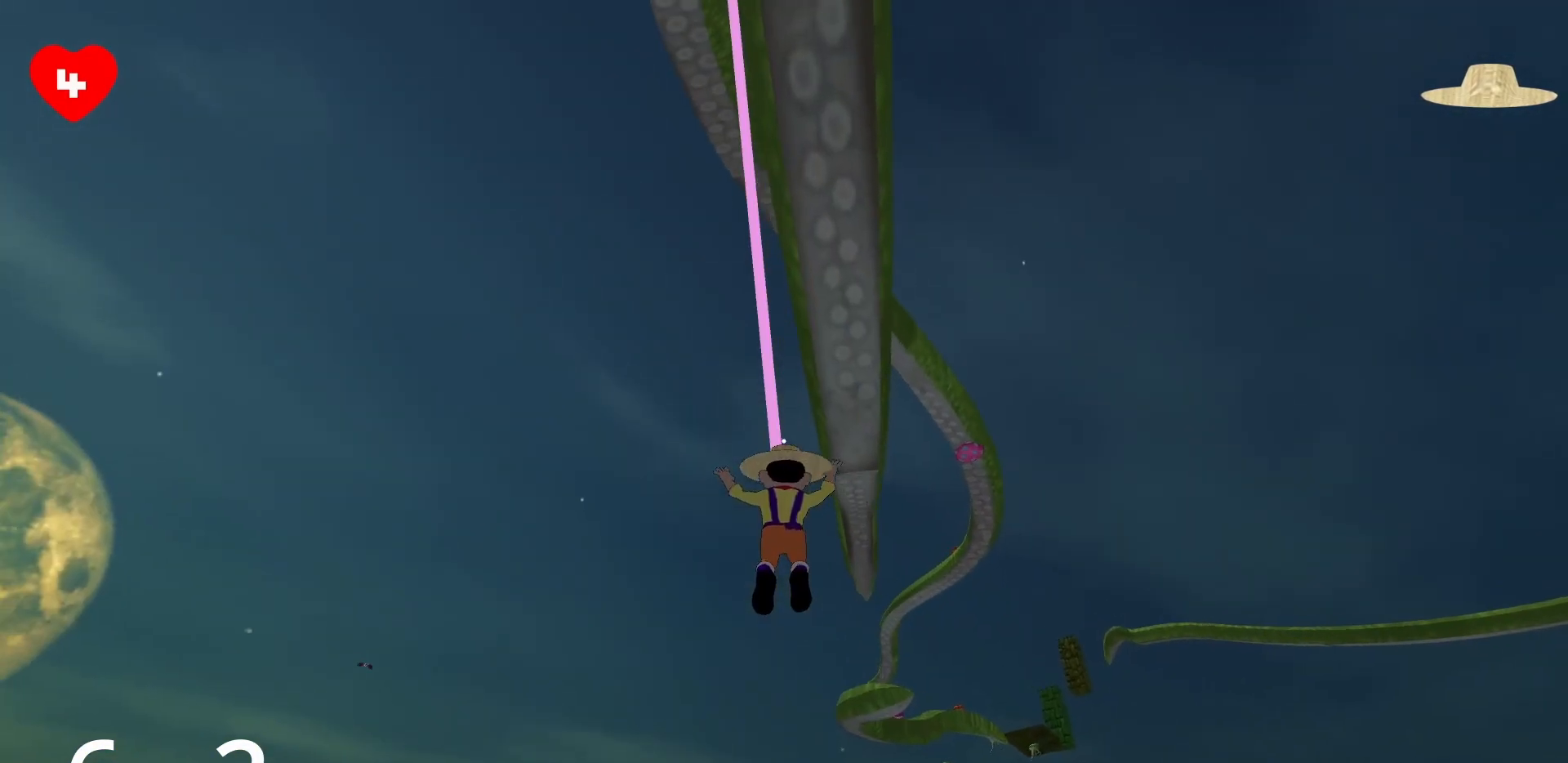
Gameplay with keyboard and mouse; each line is a JSON object with the keys and mouse buttons held at the frame after it. "events" lists presses ("down") and releases ("up") of "a", "d", "s", "space", "w", "mouse_left" and "mouse_right" between this image and that frame as [ms after this image, input, new state], when the widget could be followed in between. "mouse_left", "mouse_right" = the "left", "right" buttons of the "mouse" list. No other keys are recorded. Mouse movement is not recorded.
{"keys": ["w"], "mouse": [], "events": [[367, "mouse_right", "up"]]}
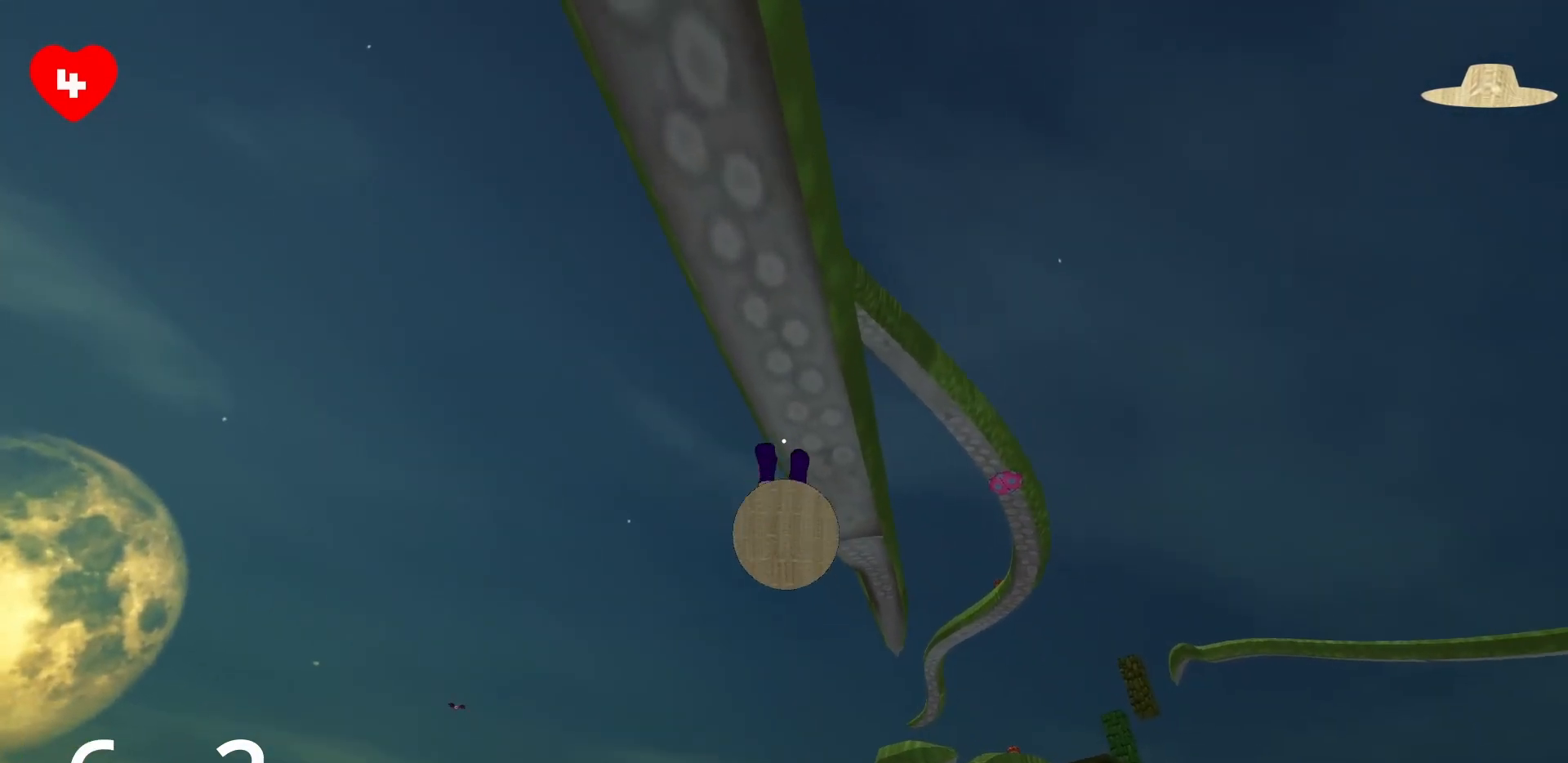
{"keys": ["a", "w"], "mouse": [], "events": [[433, "a", "down"]]}
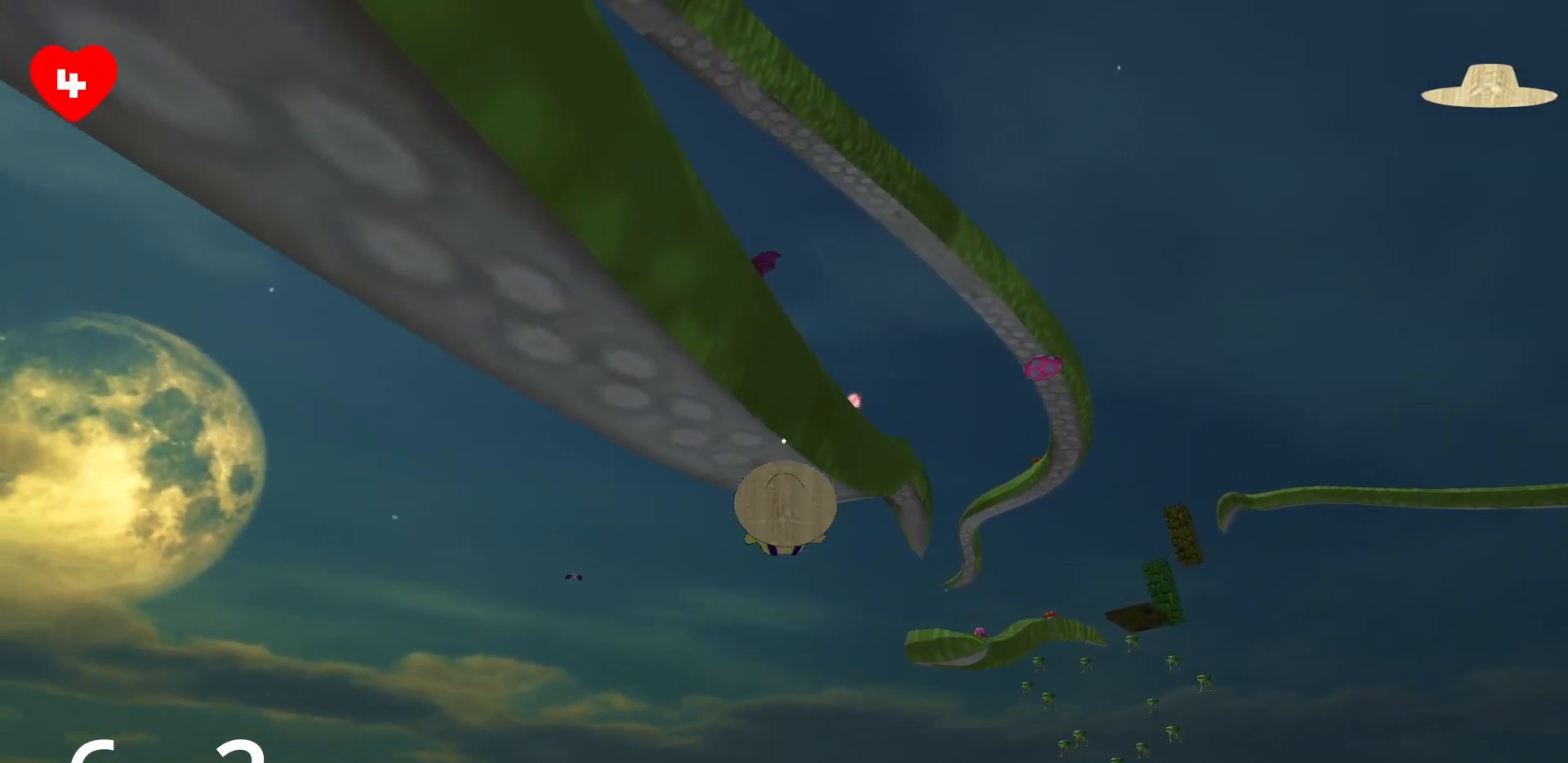
{"keys": ["a", "w"], "mouse": [], "events": []}
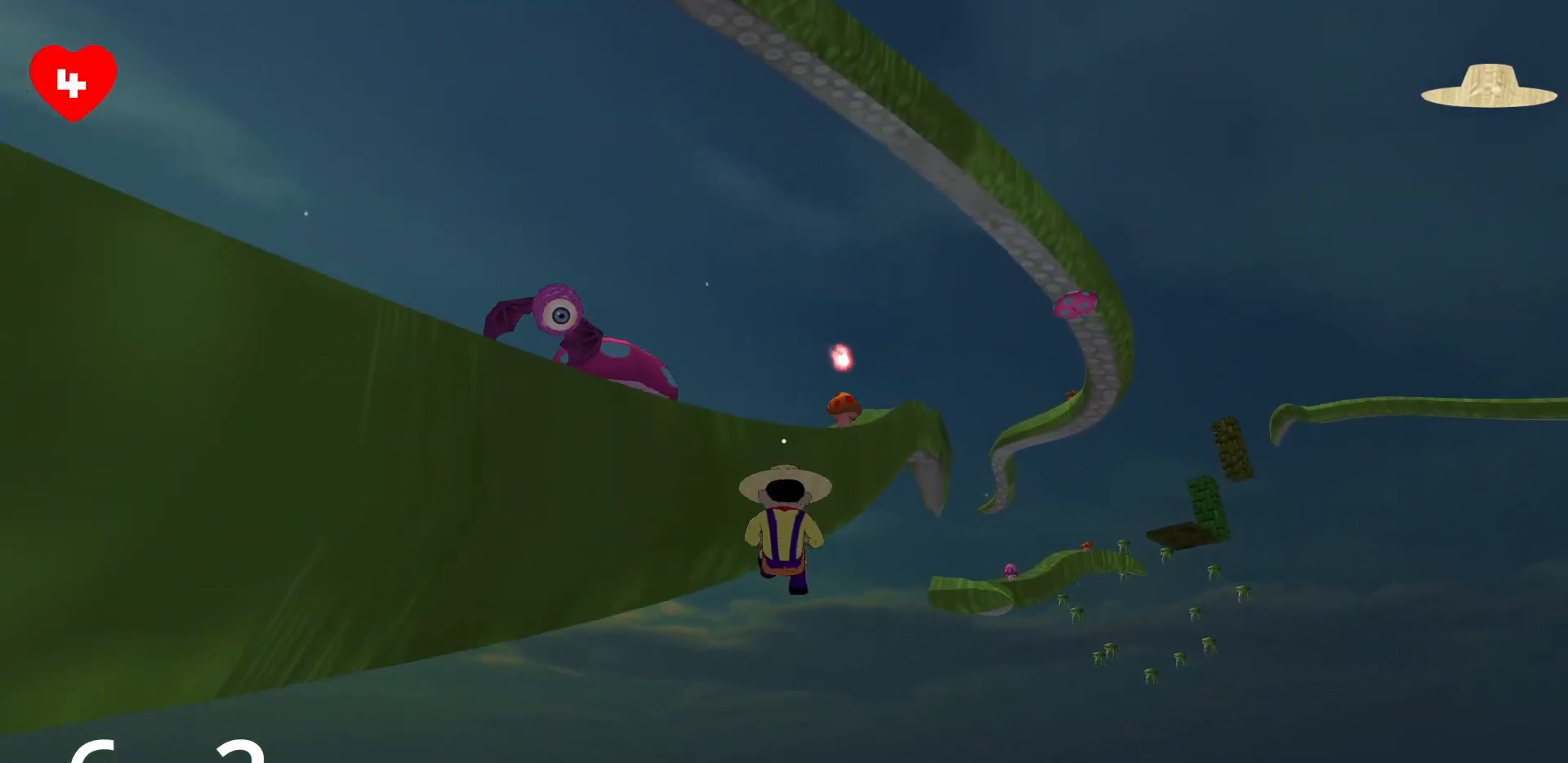
{"keys": ["w"], "mouse": [], "events": [[183, "a", "up"]]}
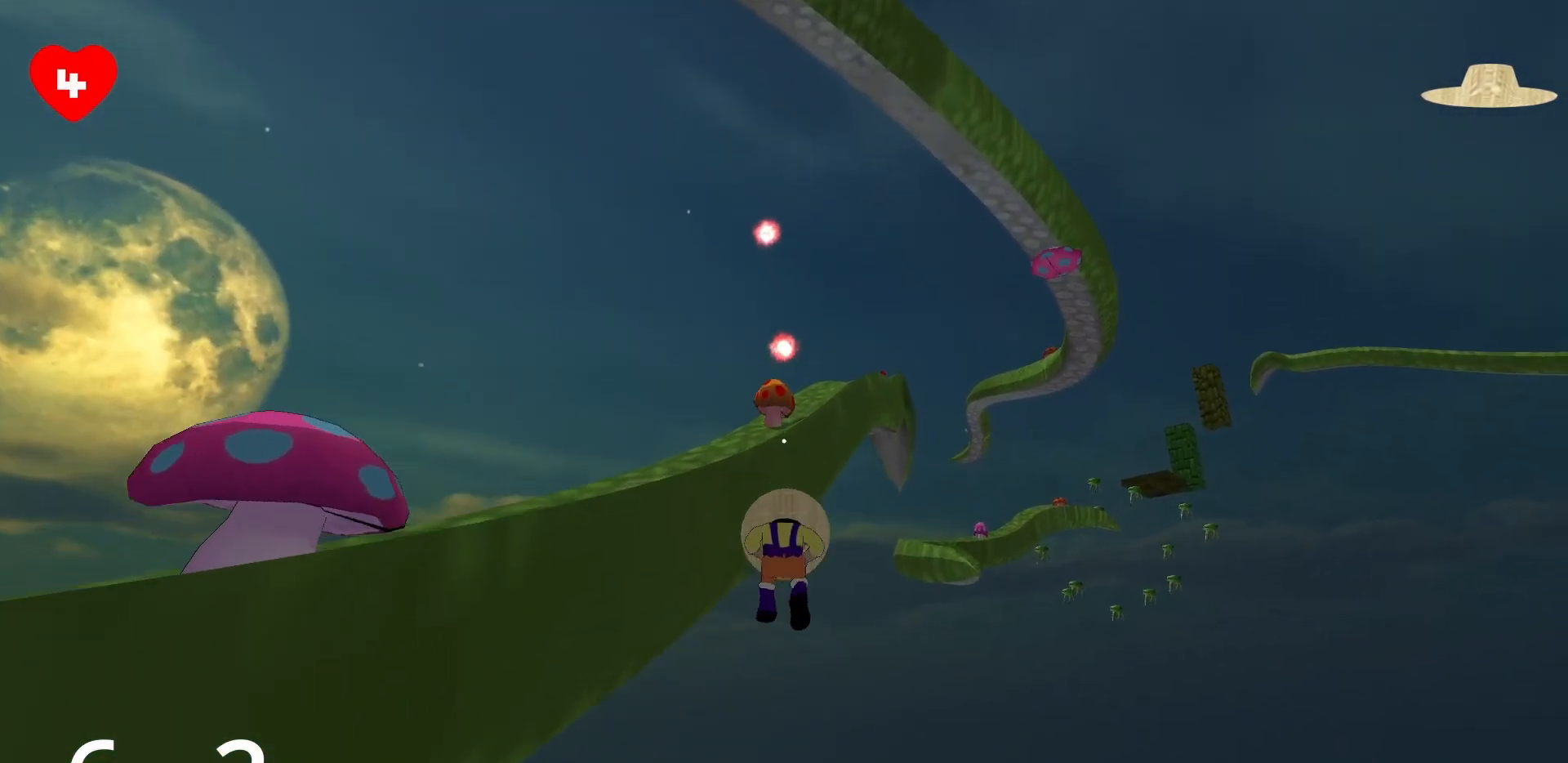
{"keys": ["a", "w"], "mouse": [], "events": [[150, "a", "down"]]}
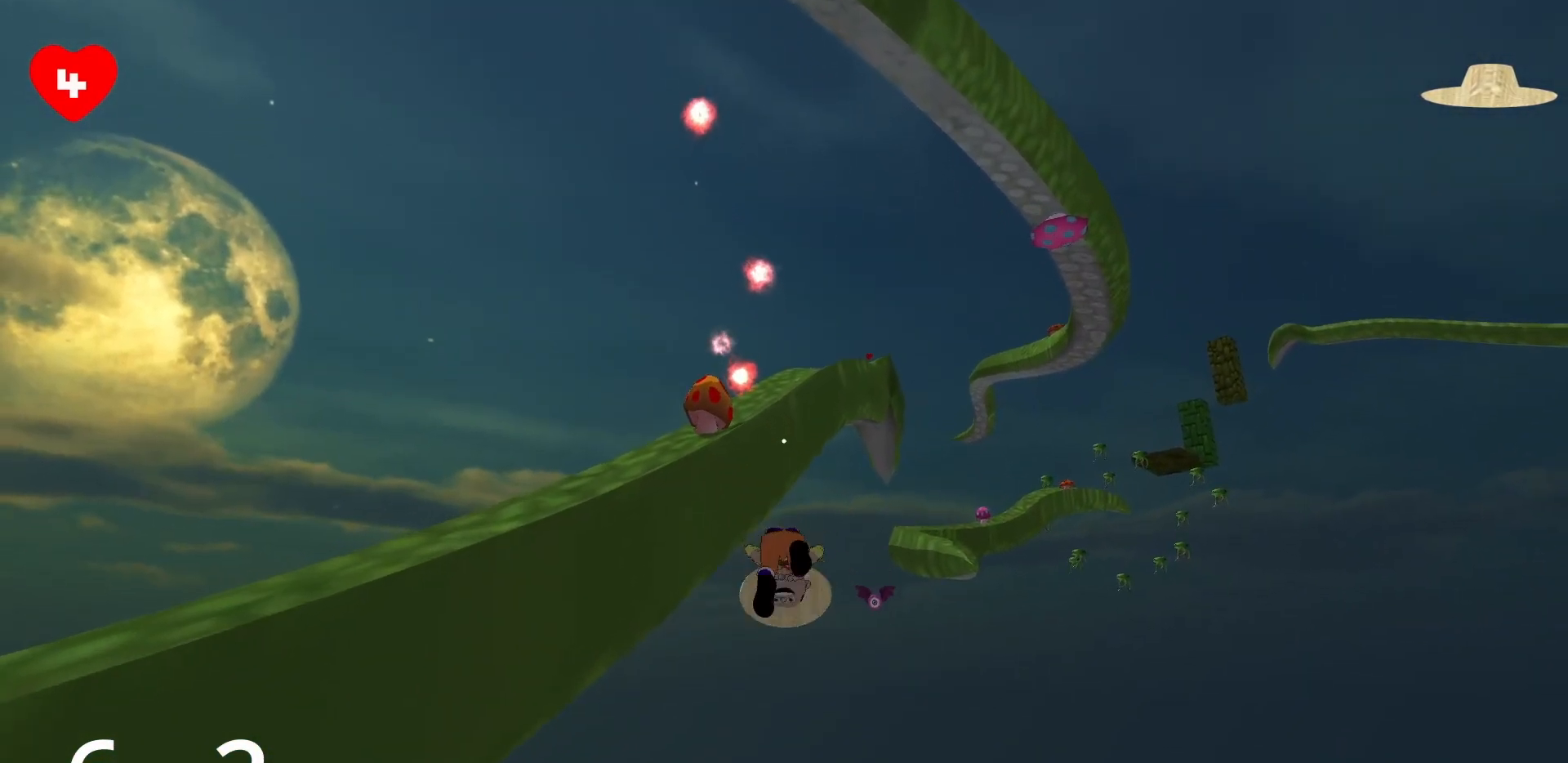
{"keys": ["a", "w"], "mouse": [], "events": []}
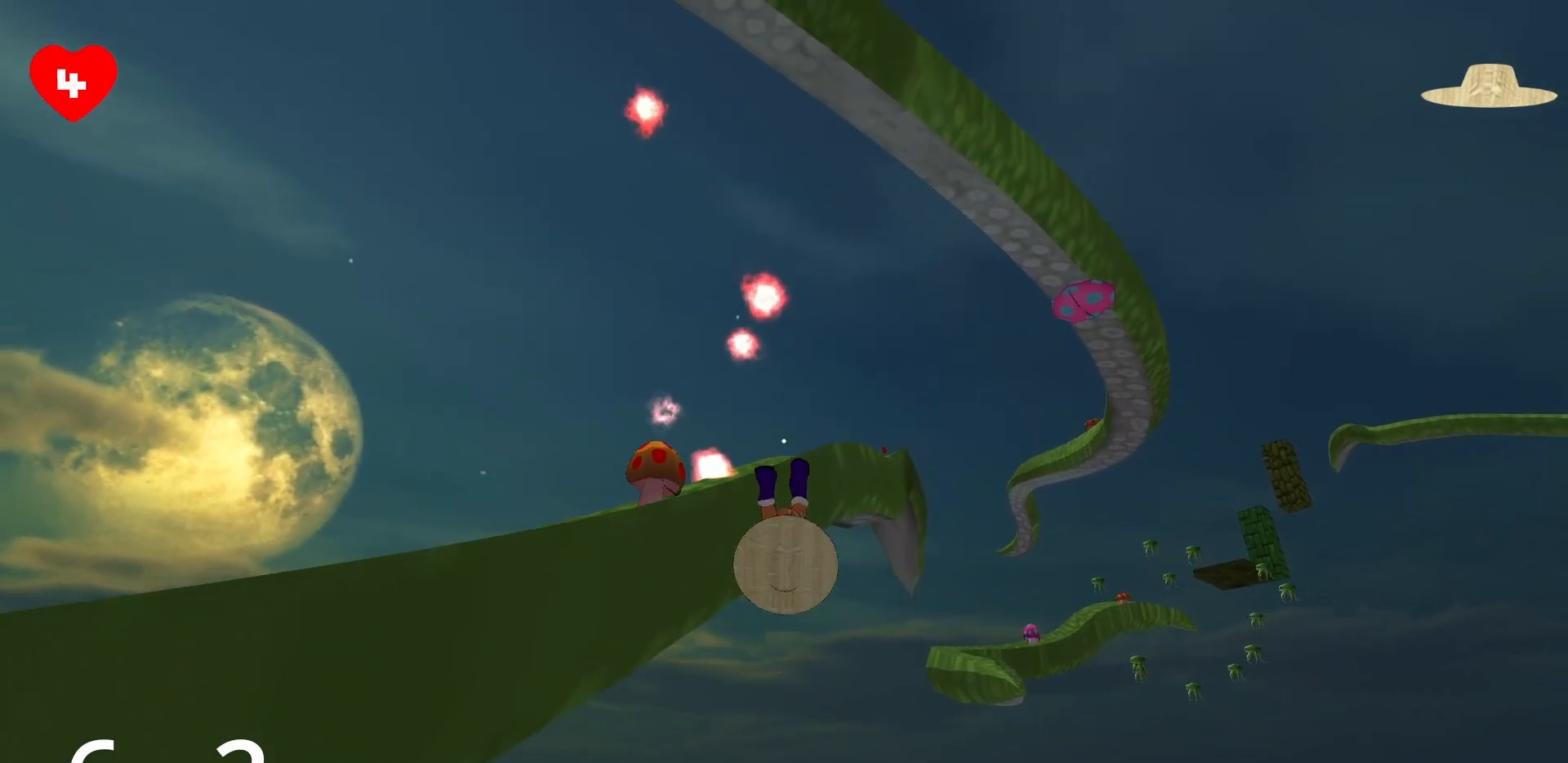
{"keys": ["a", "w"], "mouse": ["right"], "events": [[367, "mouse_right", "down"]]}
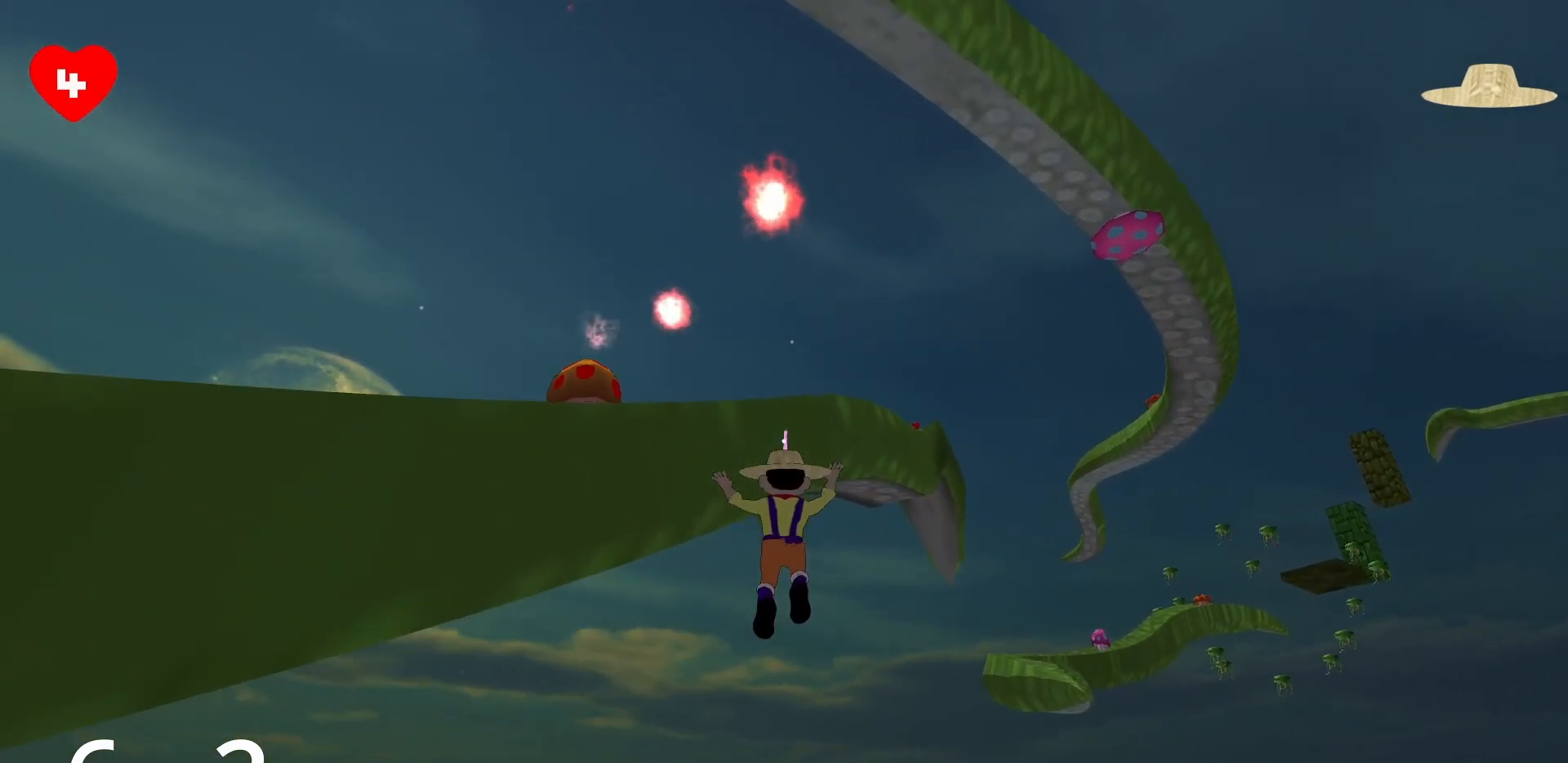
{"keys": ["w"], "mouse": ["right"], "events": [[17, "a", "up"]]}
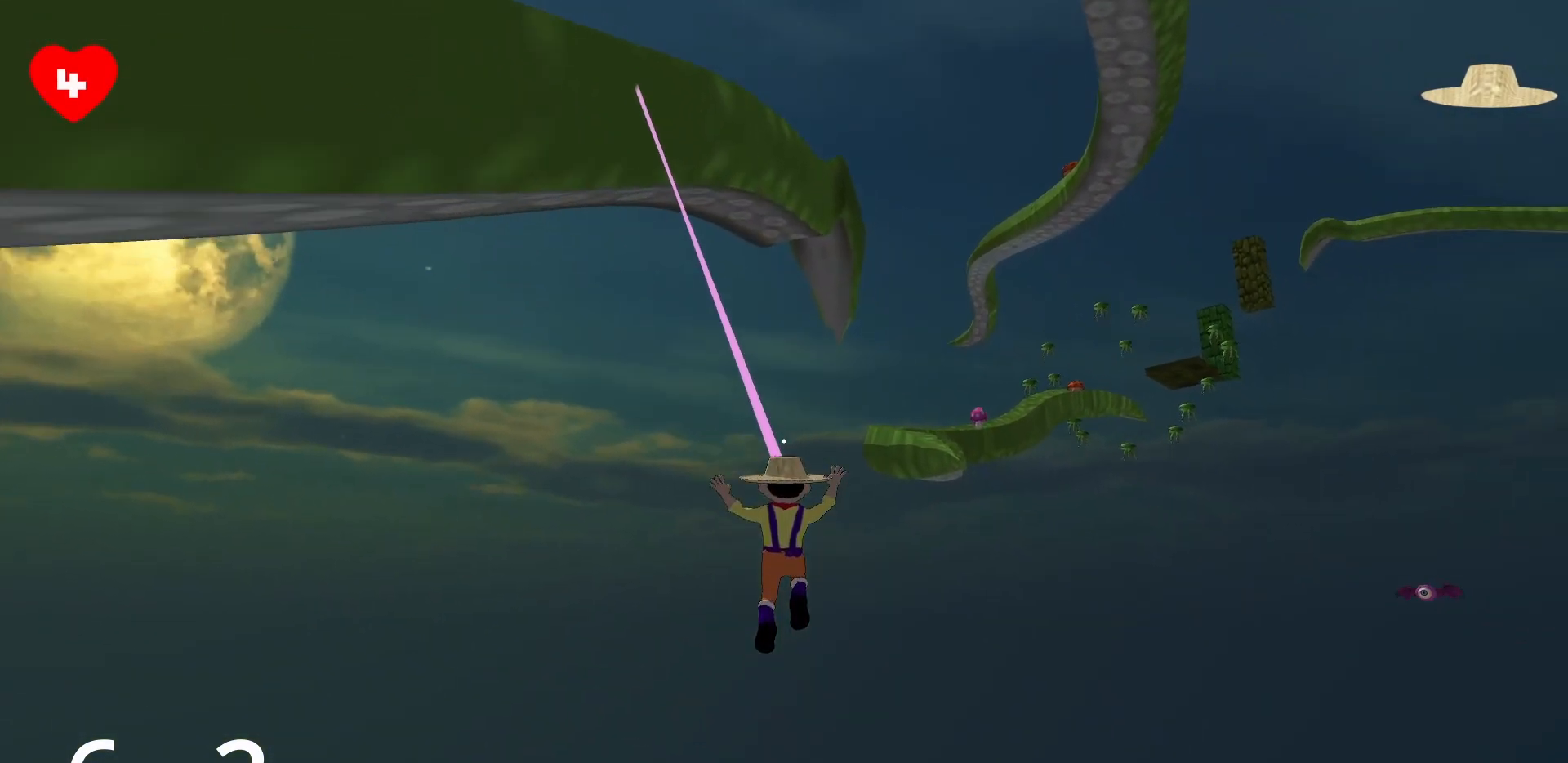
{"keys": ["w"], "mouse": ["right"], "events": []}
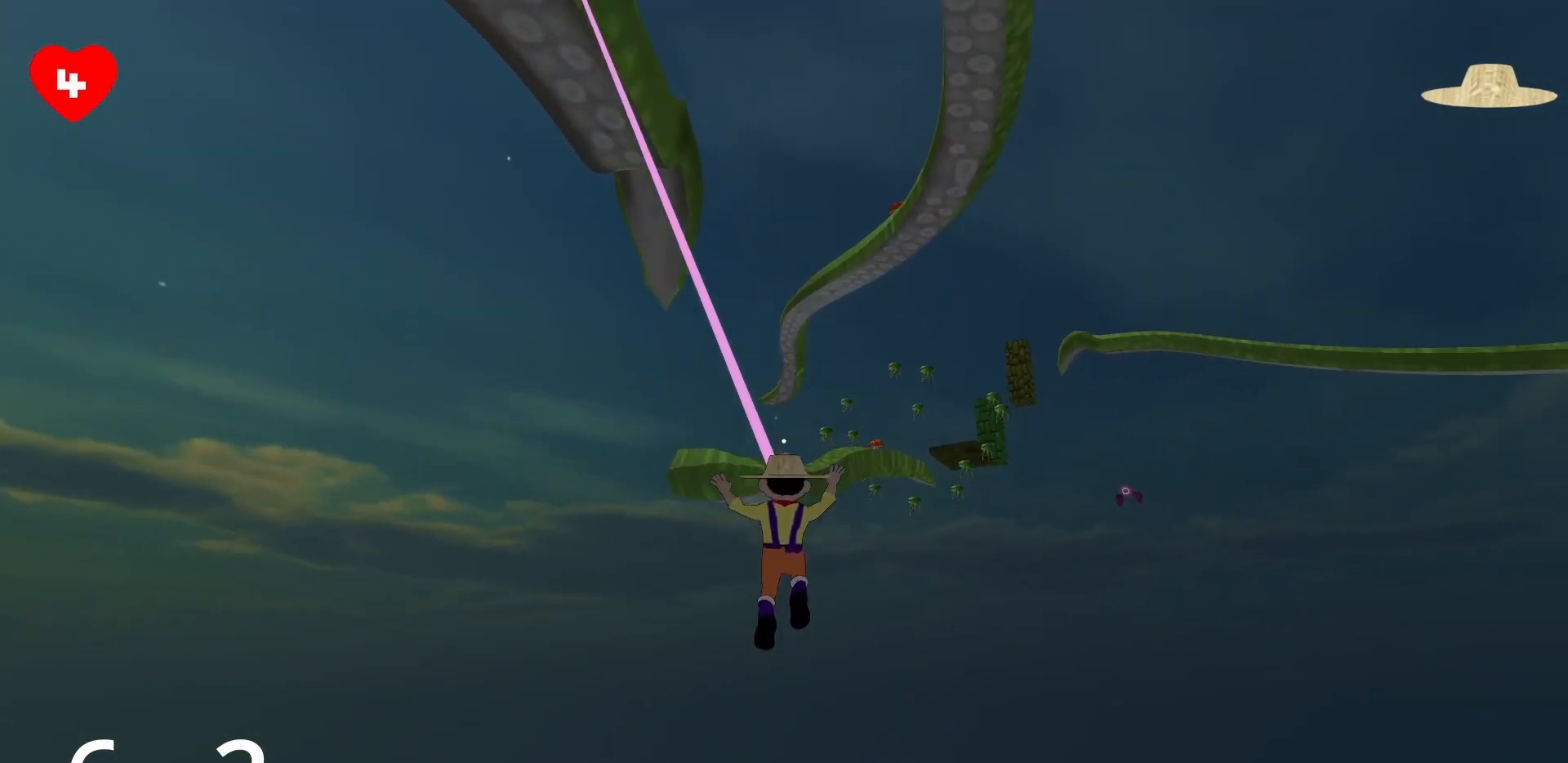
{"keys": ["d", "w"], "mouse": ["right"], "events": [[183, "d", "down"]]}
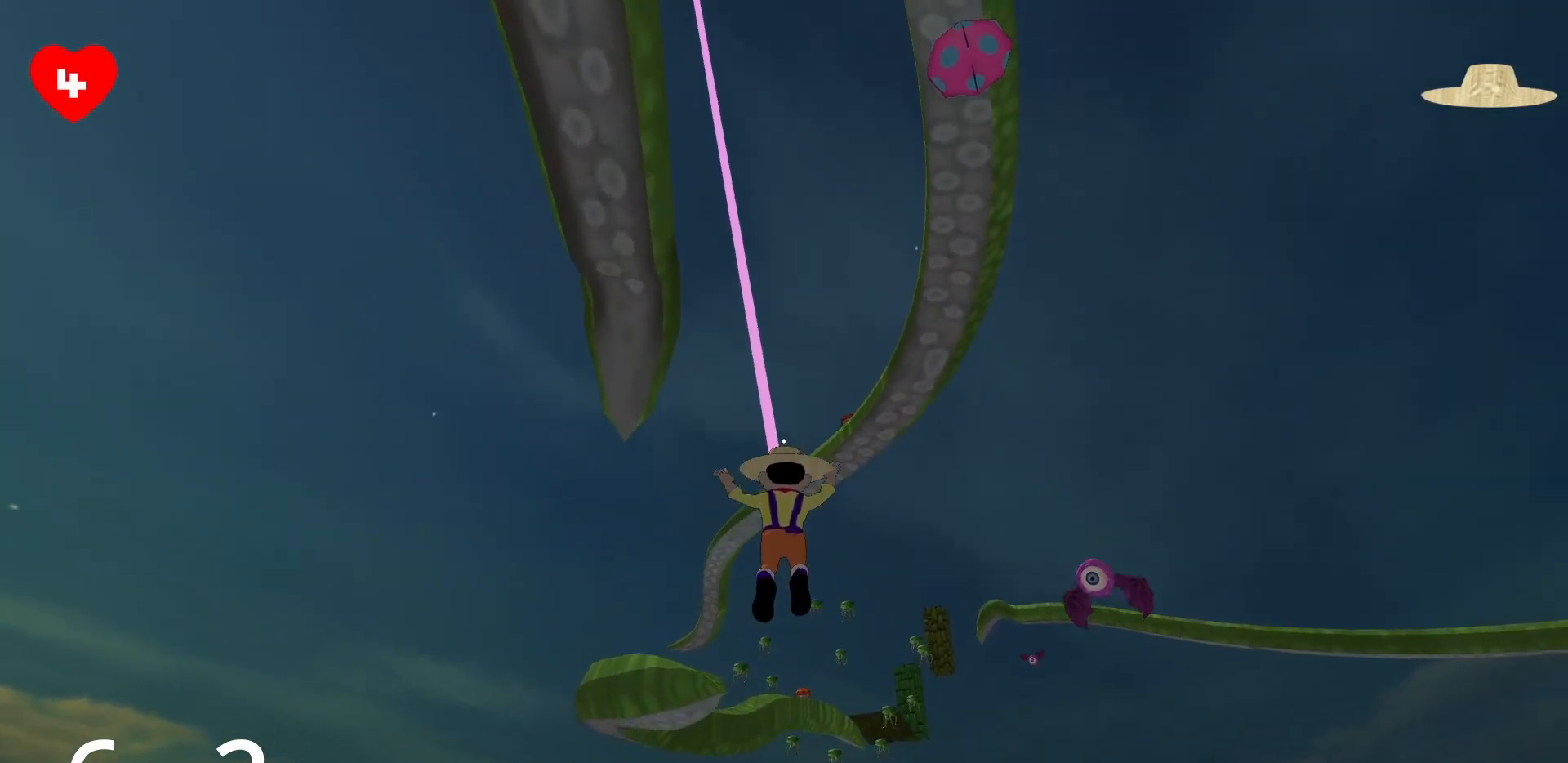
{"keys": ["d", "w"], "mouse": [], "events": [[300, "mouse_right", "up"]]}
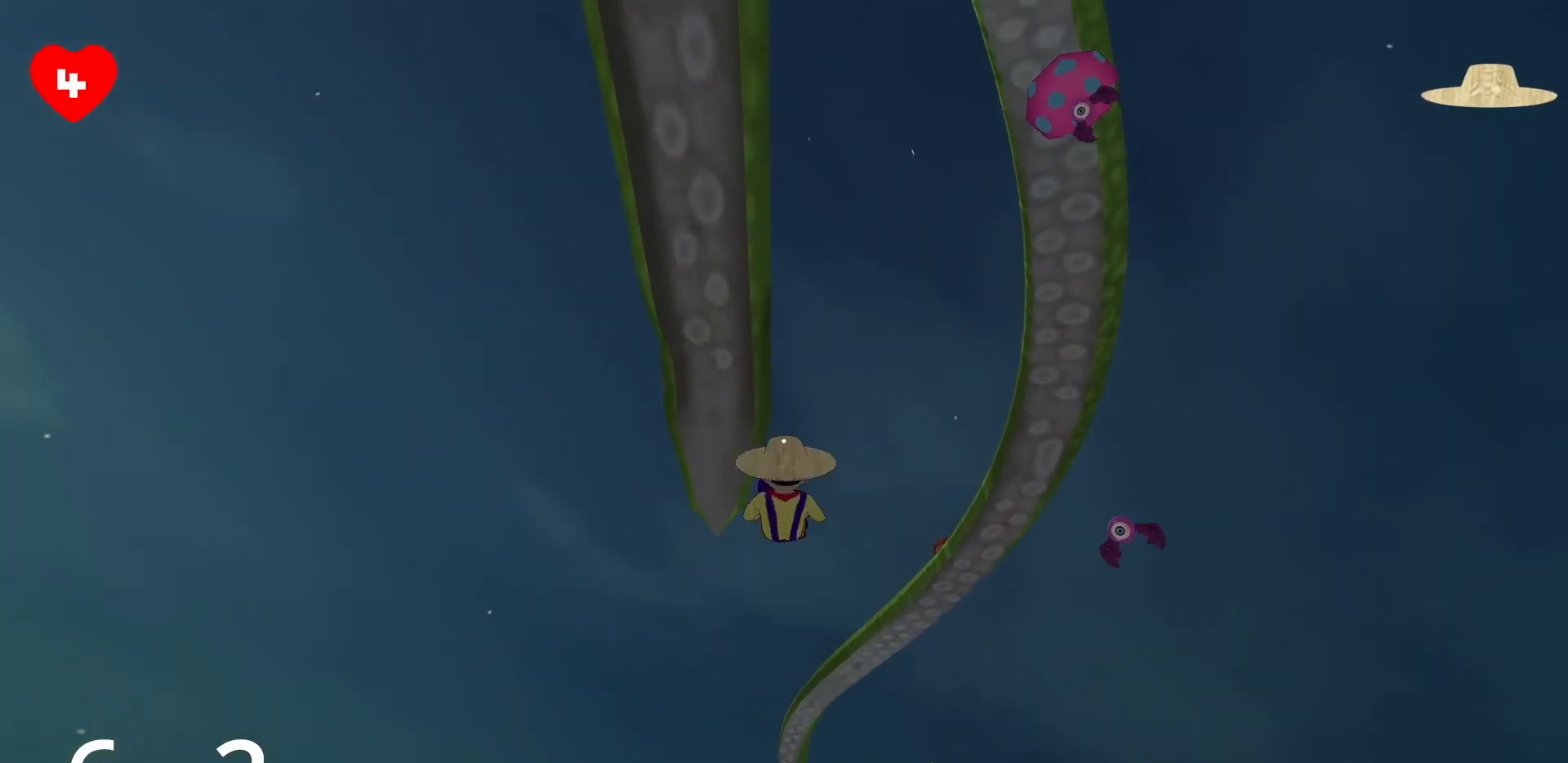
{"keys": ["d", "w"], "mouse": ["right"], "events": [[267, "mouse_right", "down"]]}
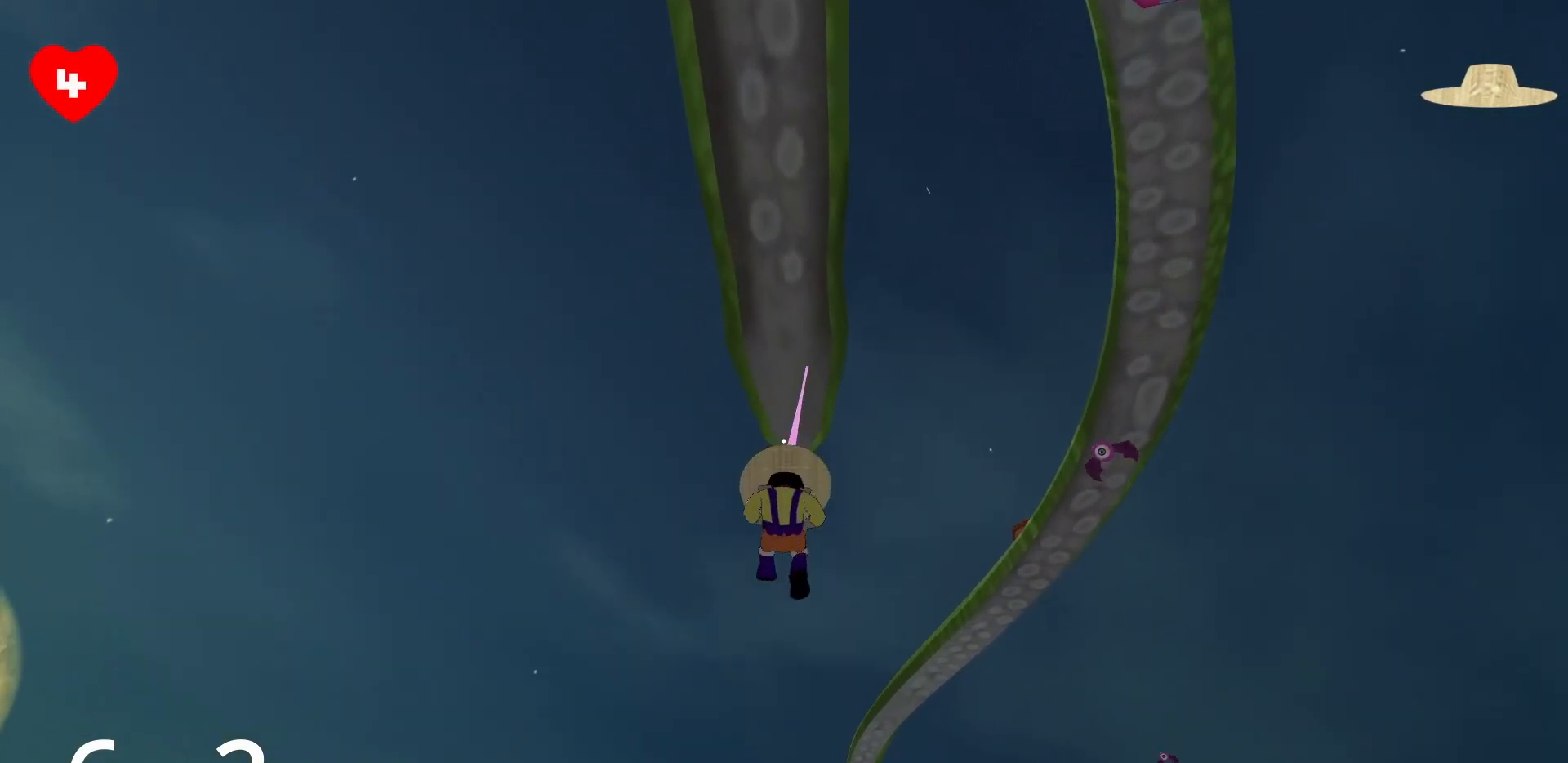
{"keys": ["w"], "mouse": ["right"], "events": [[83, "d", "up"]]}
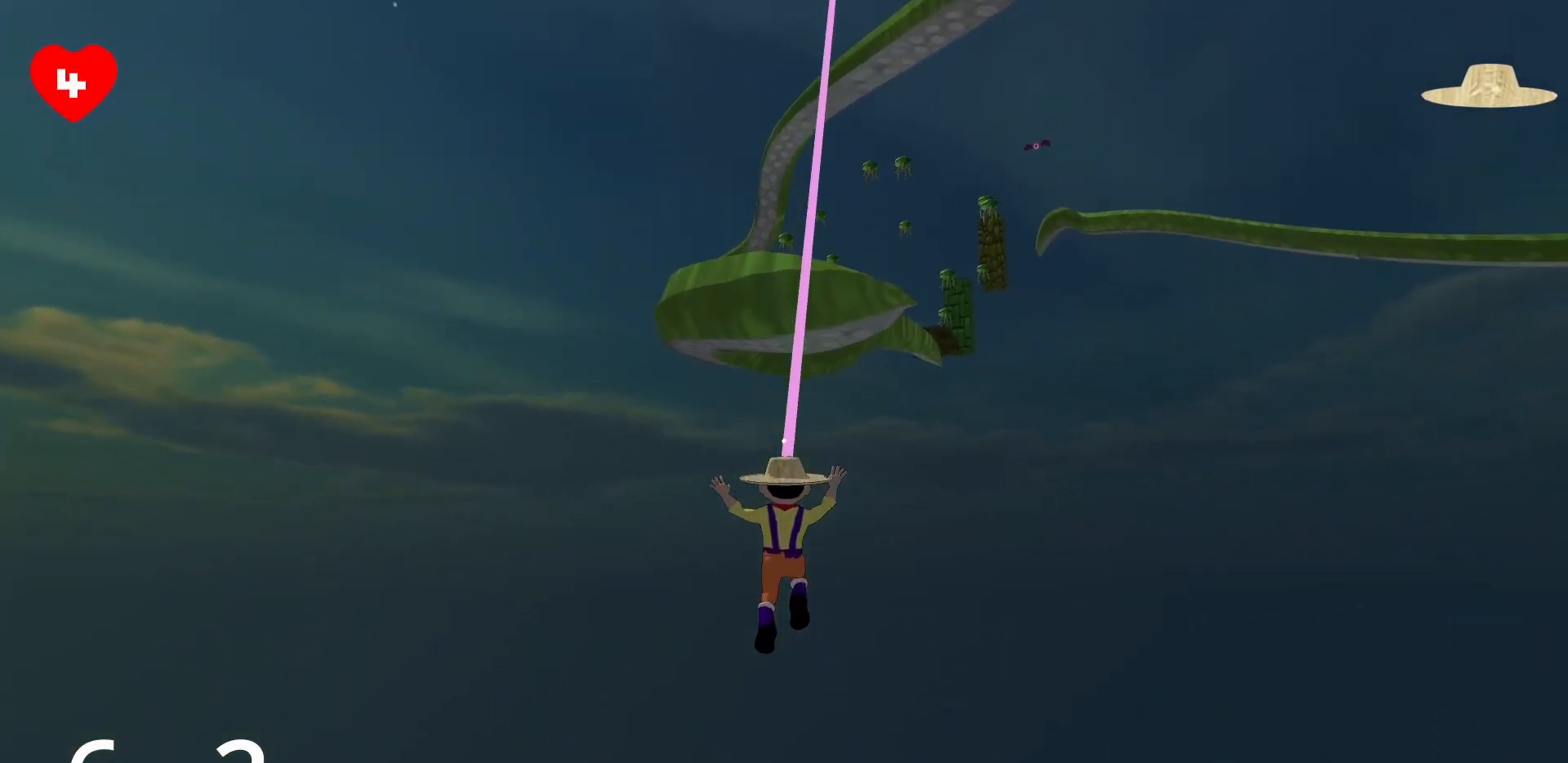
{"keys": ["w"], "mouse": ["right"], "events": []}
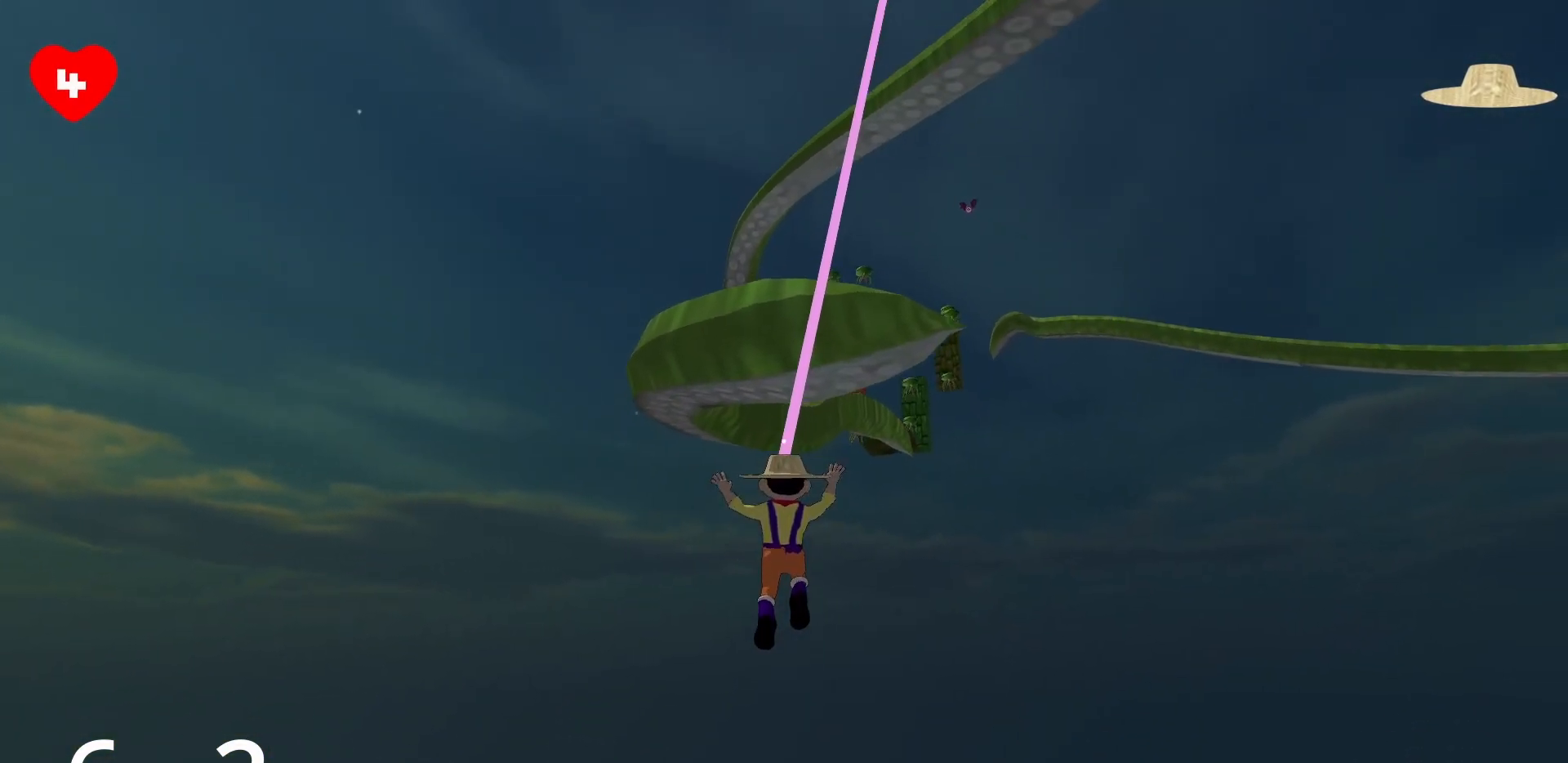
{"keys": ["w"], "mouse": ["right"], "events": []}
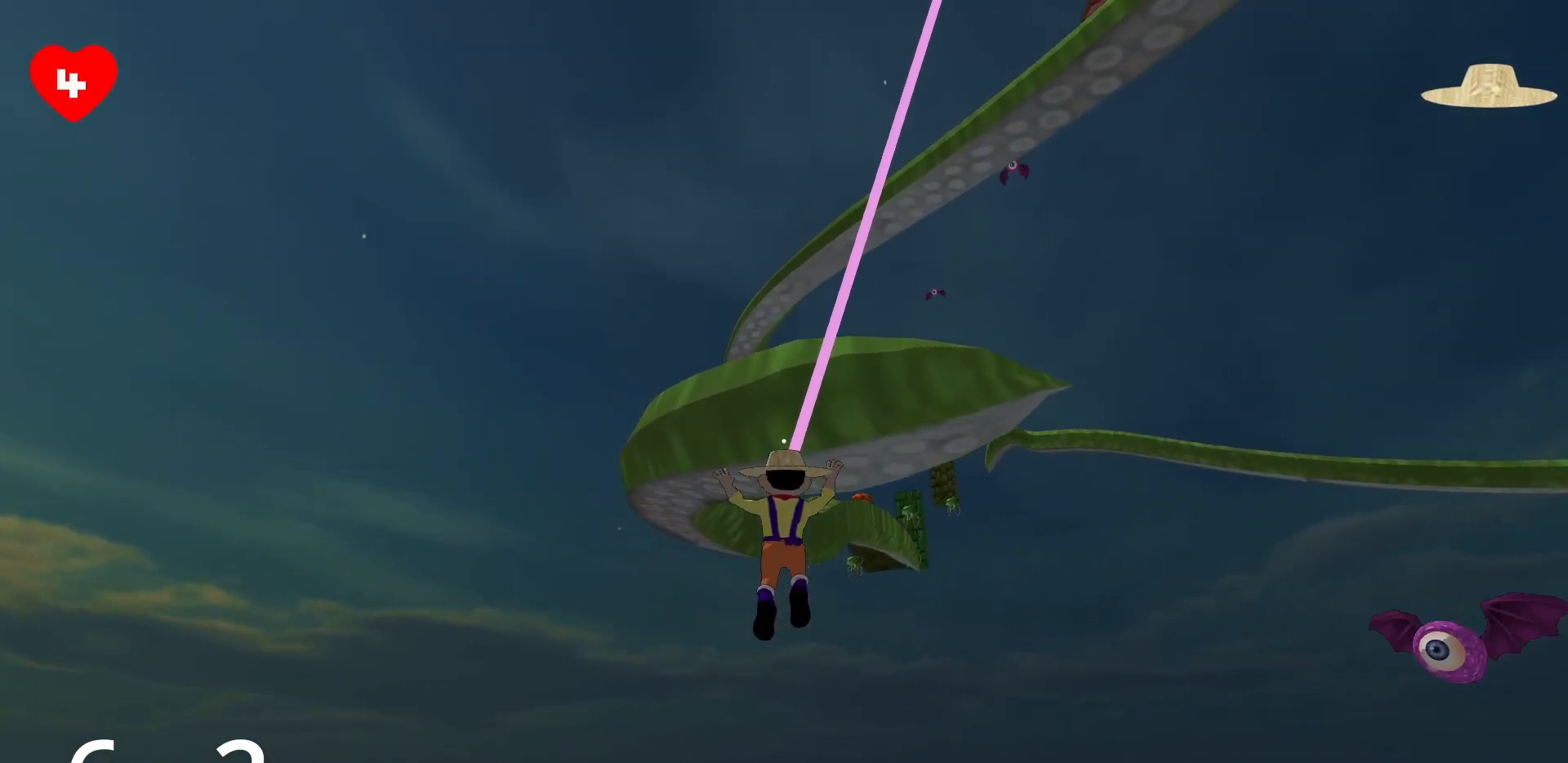
{"keys": ["w"], "mouse": ["right"], "events": []}
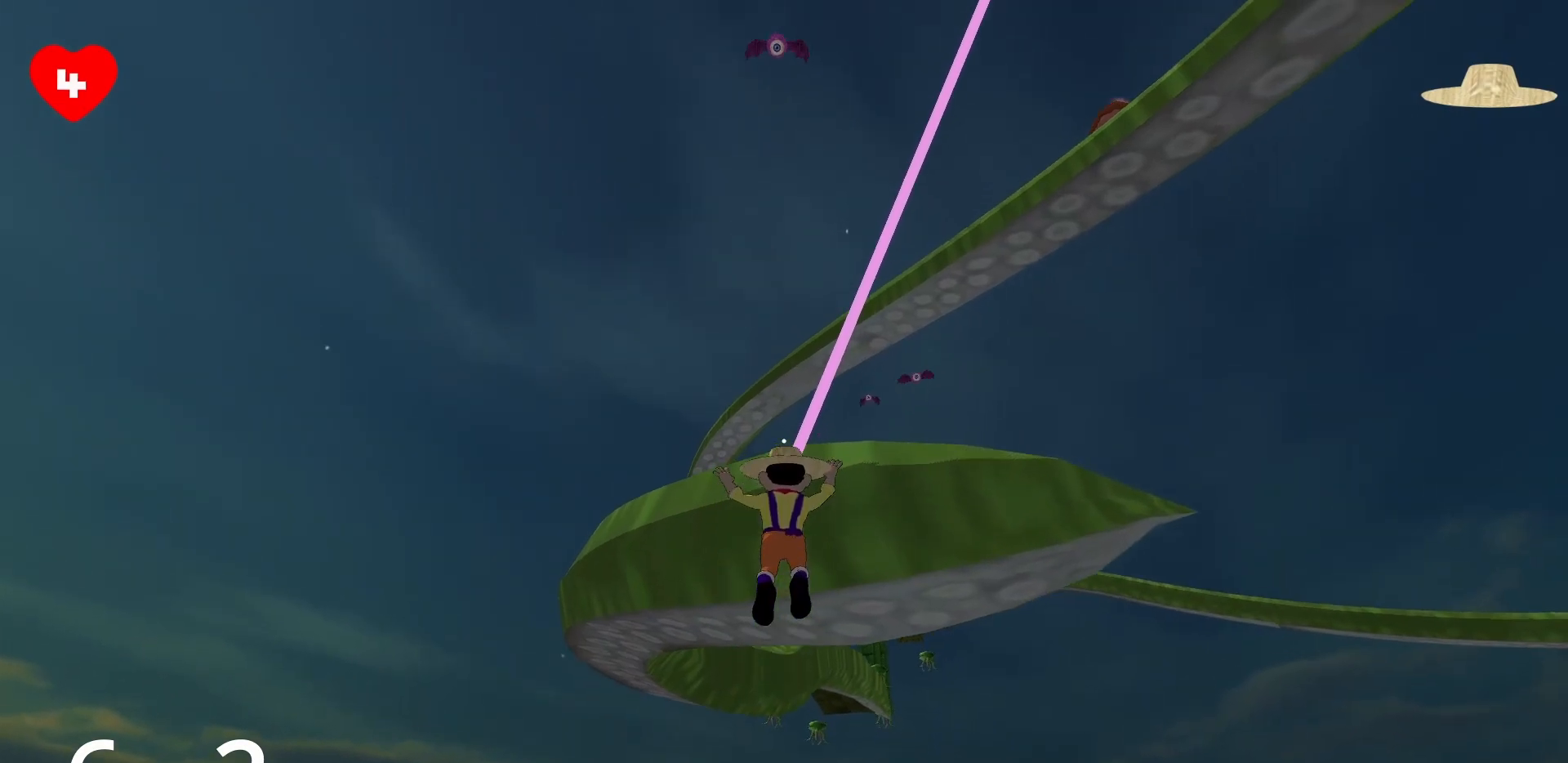
{"keys": ["w"], "mouse": [], "events": [[483, "mouse_right", "up"]]}
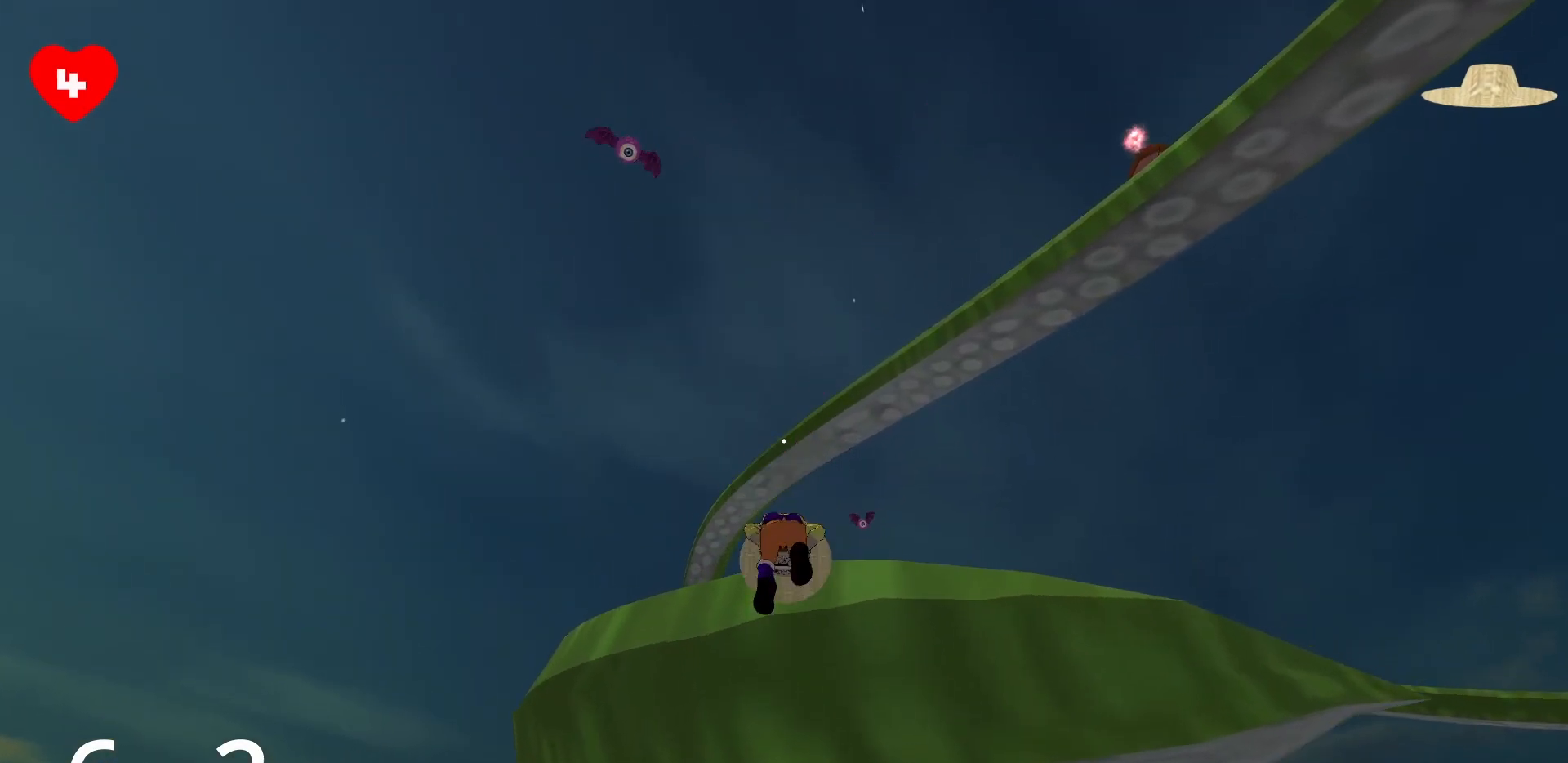
{"keys": ["w"], "mouse": [], "events": [[267, "a", "down"], [450, "a", "up"]]}
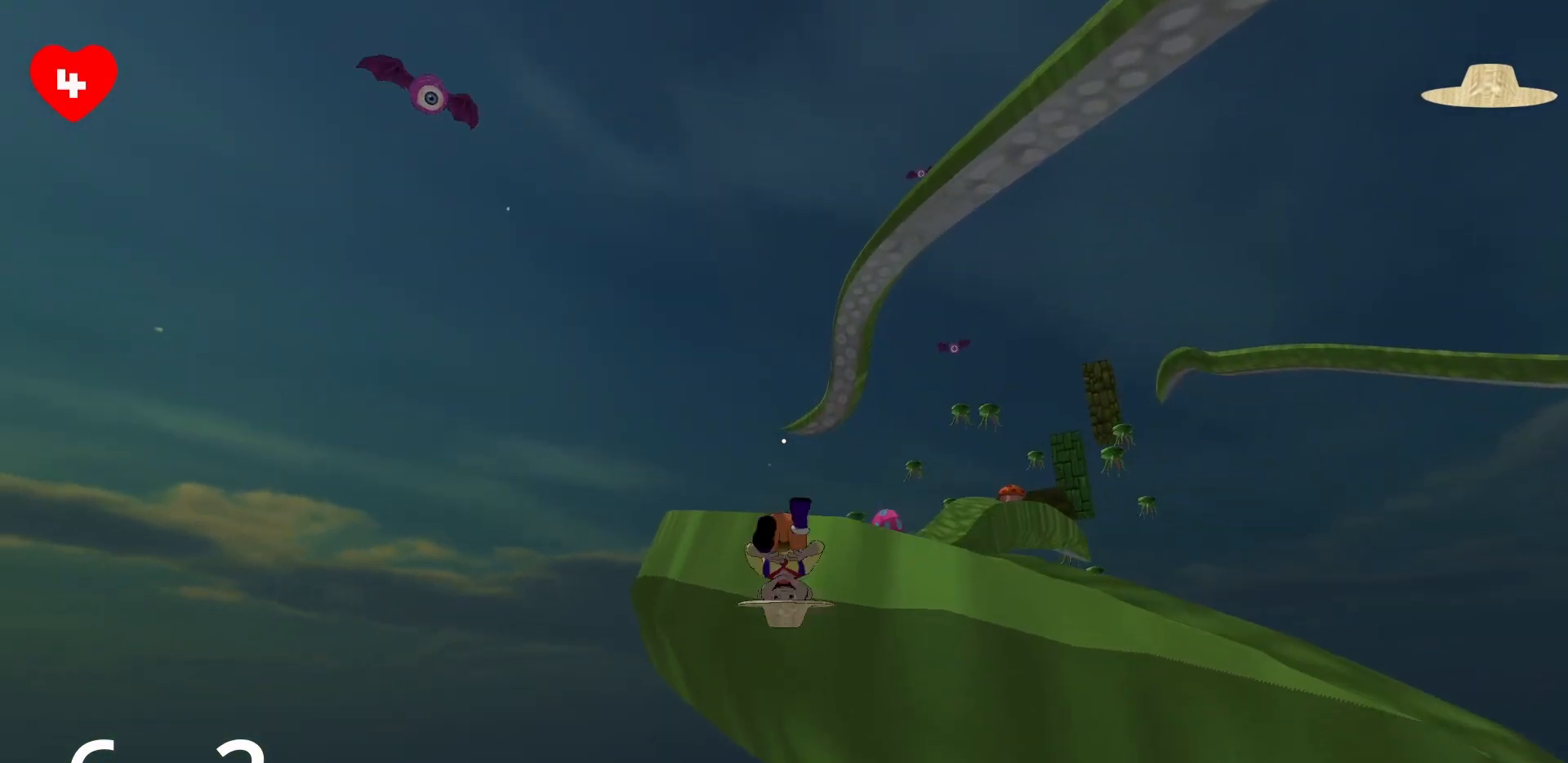
{"keys": ["w"], "mouse": [], "events": [[83, "a", "down"], [233, "a", "up"]]}
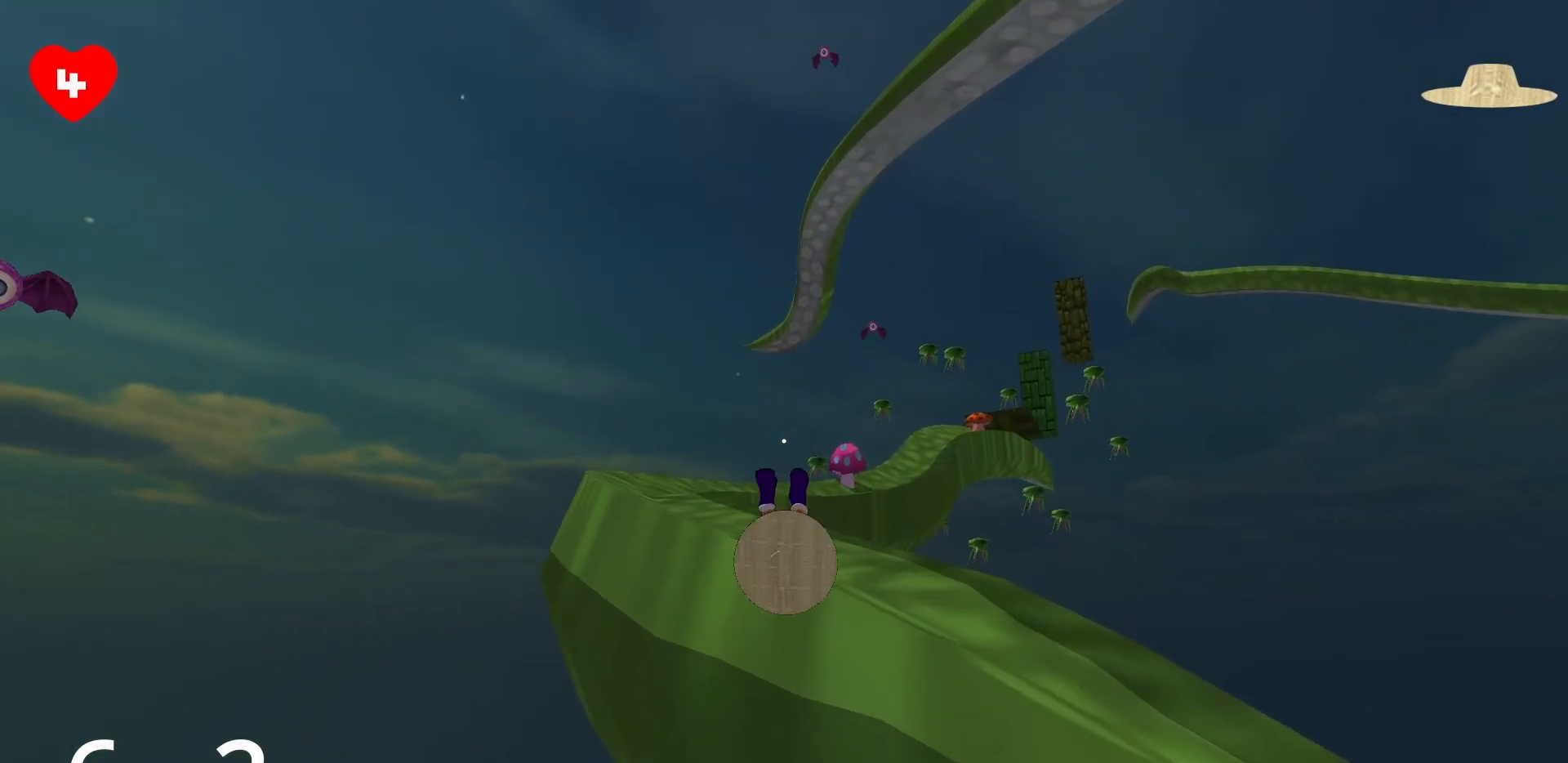
{"keys": ["w"], "mouse": [], "events": [[50, "space", "down"], [100, "space", "up"], [233, "space", "down"], [283, "space", "up"], [383, "space", "down"], [433, "space", "up"]]}
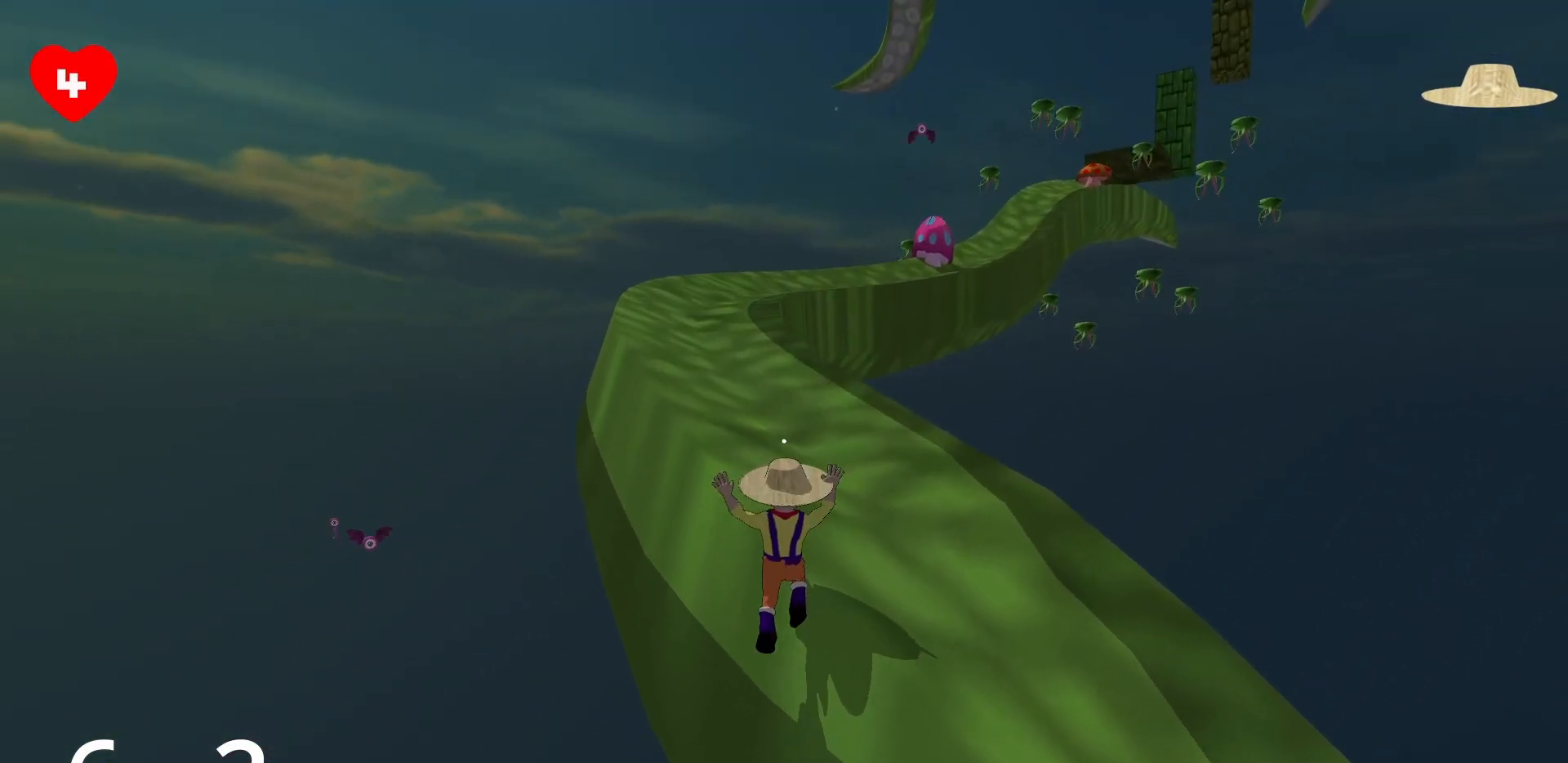
{"keys": ["a"], "mouse": [], "events": [[33, "space", "down"], [117, "space", "up"], [167, "space", "down"], [300, "space", "up"], [350, "a", "down"], [450, "w", "up"]]}
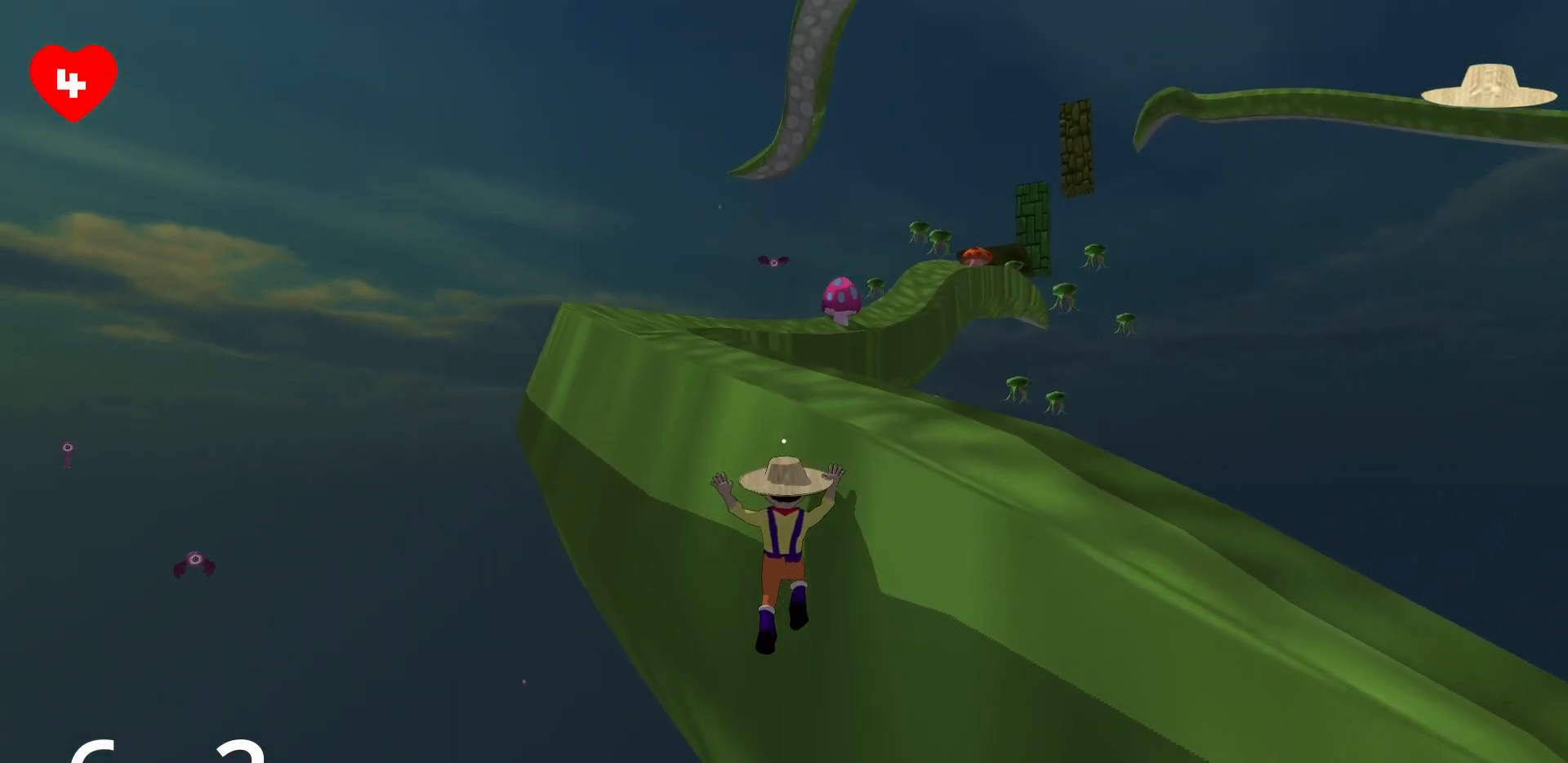
{"keys": ["s"], "mouse": [], "events": [[317, "s", "down"], [367, "a", "up"]]}
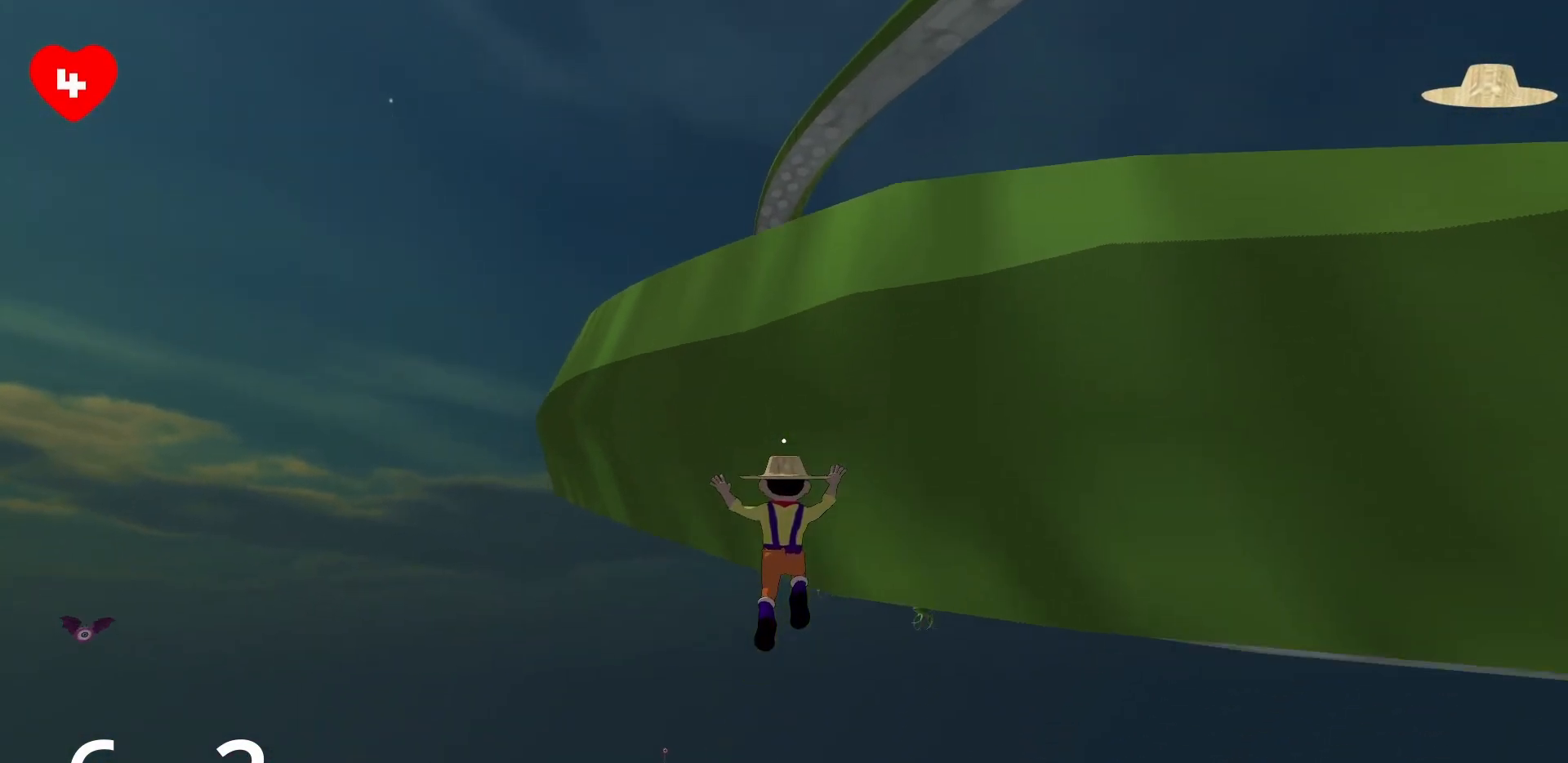
{"keys": ["d", "w"], "mouse": [], "events": [[100, "s", "up"], [300, "d", "down"], [433, "w", "down"]]}
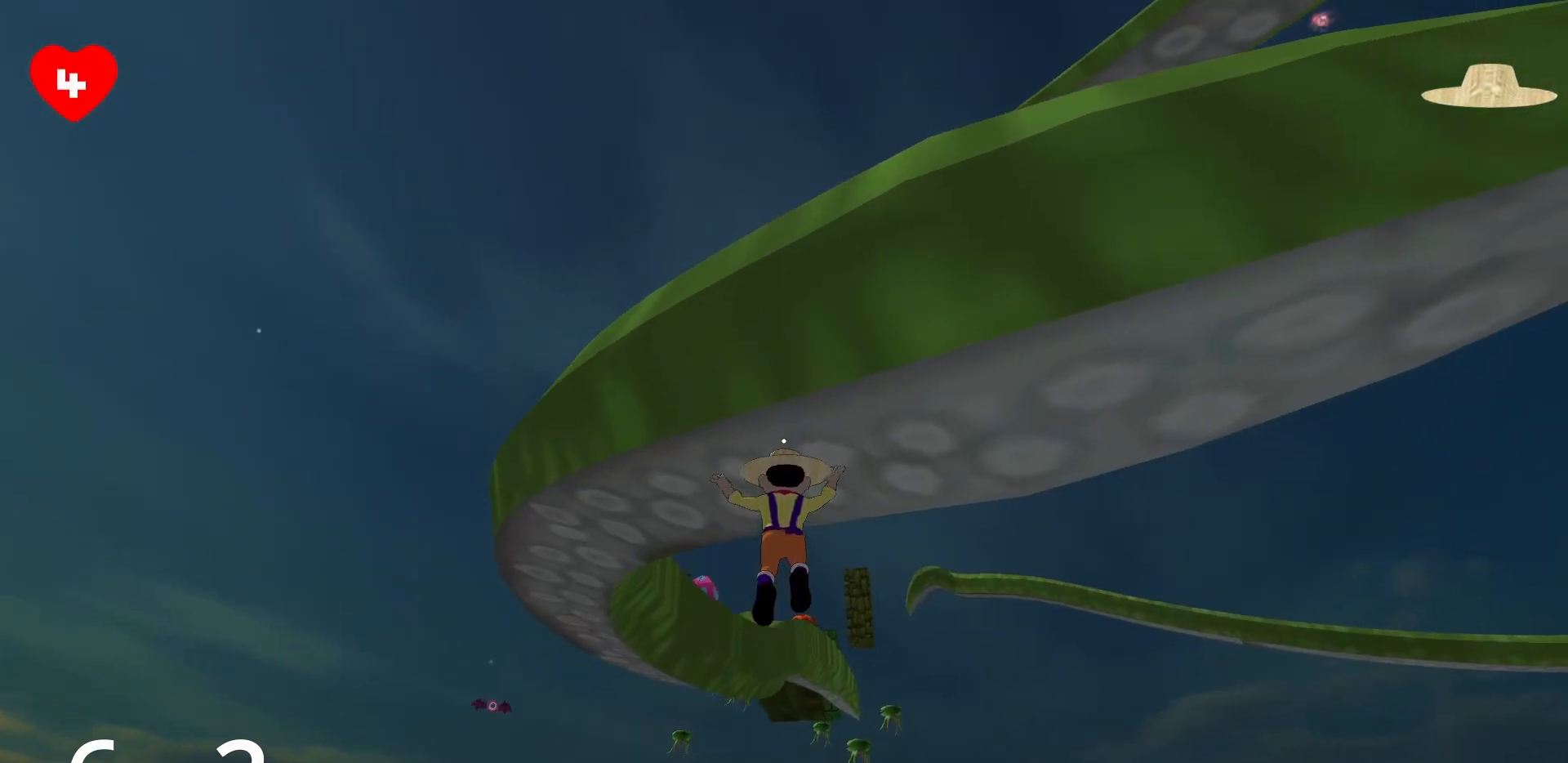
{"keys": ["w"], "mouse": ["right"], "events": [[117, "d", "up"], [267, "mouse_right", "down"]]}
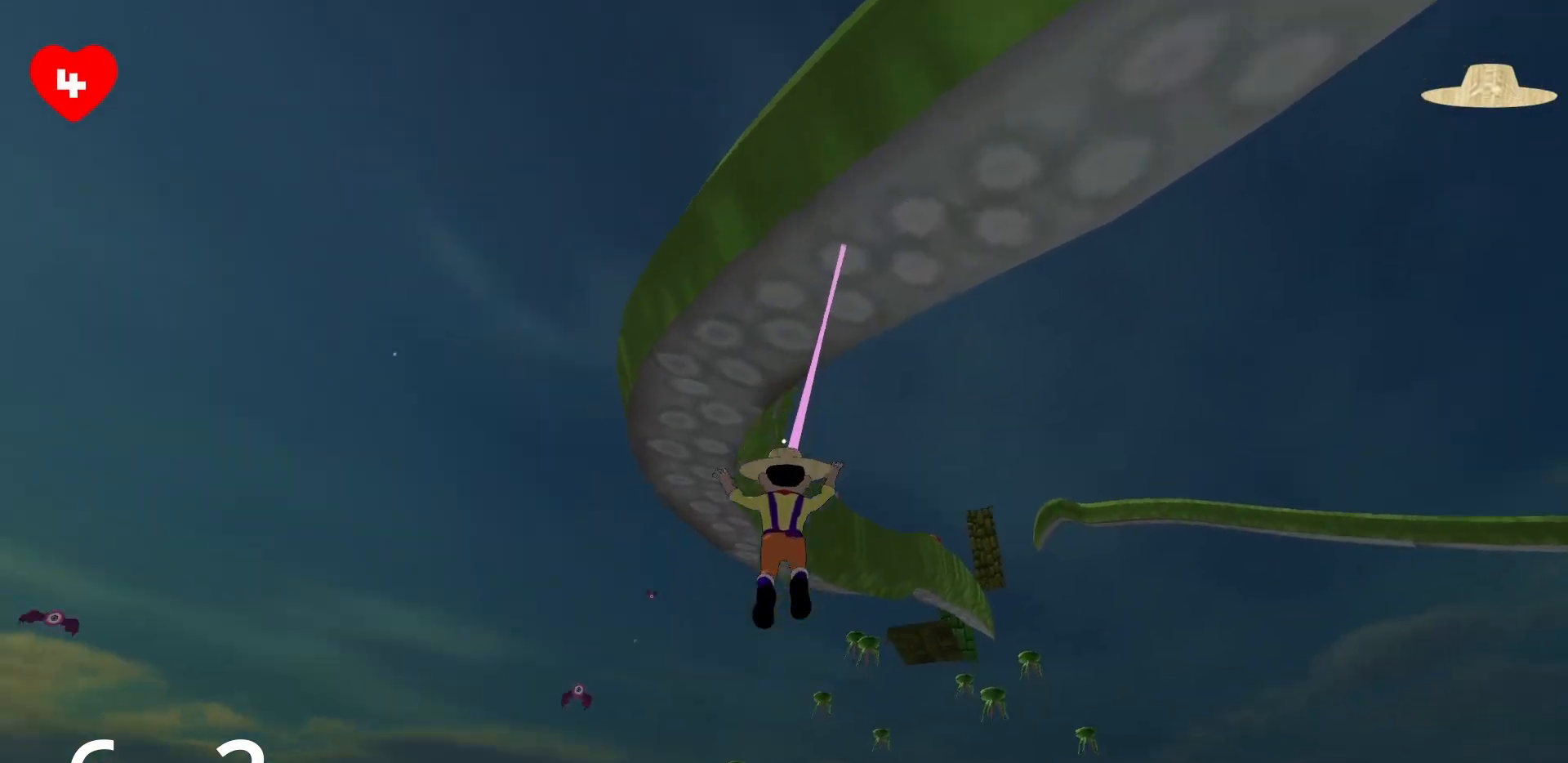
{"keys": ["w"], "mouse": ["right"], "events": []}
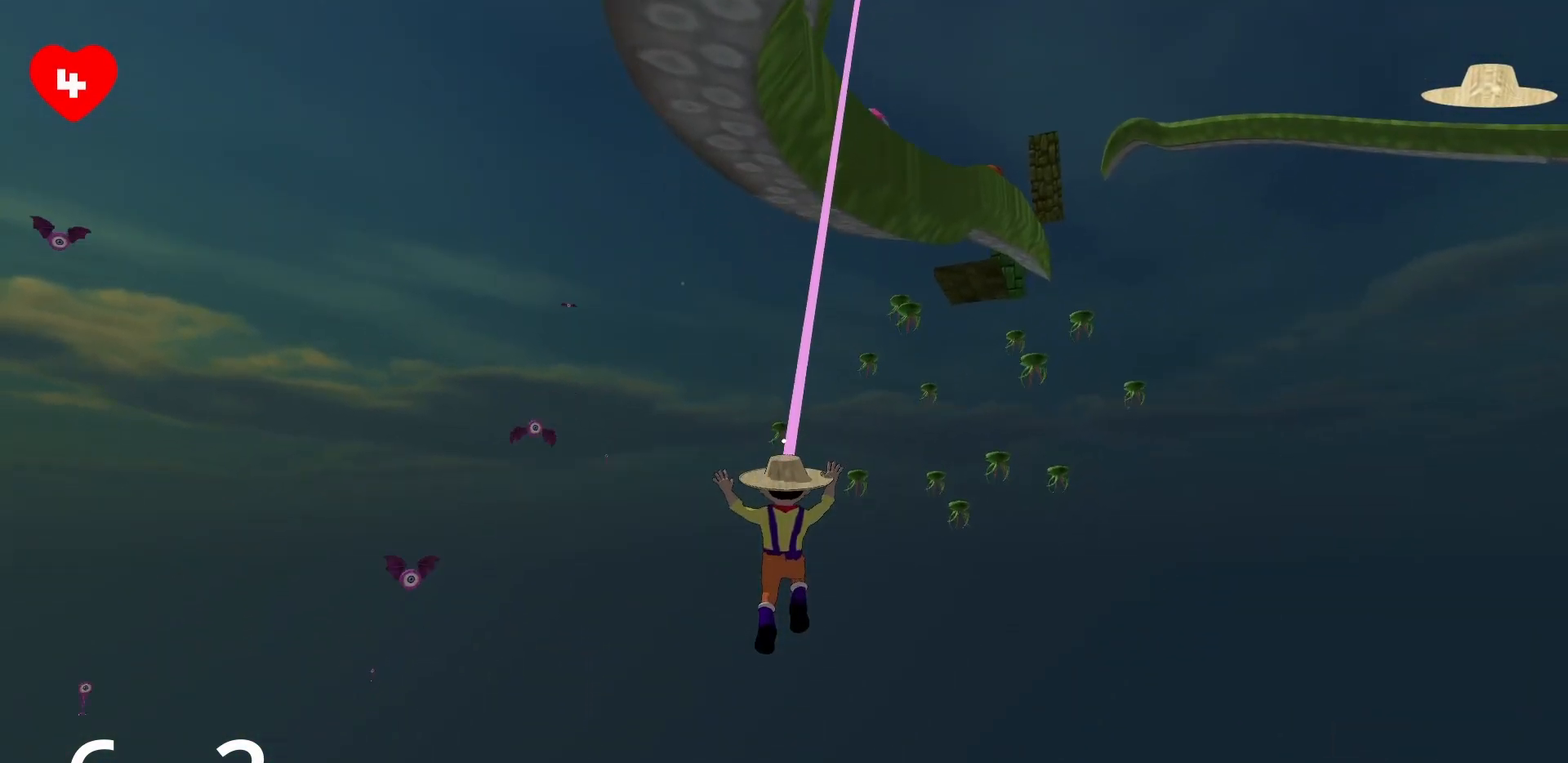
{"keys": ["w"], "mouse": ["right"], "events": []}
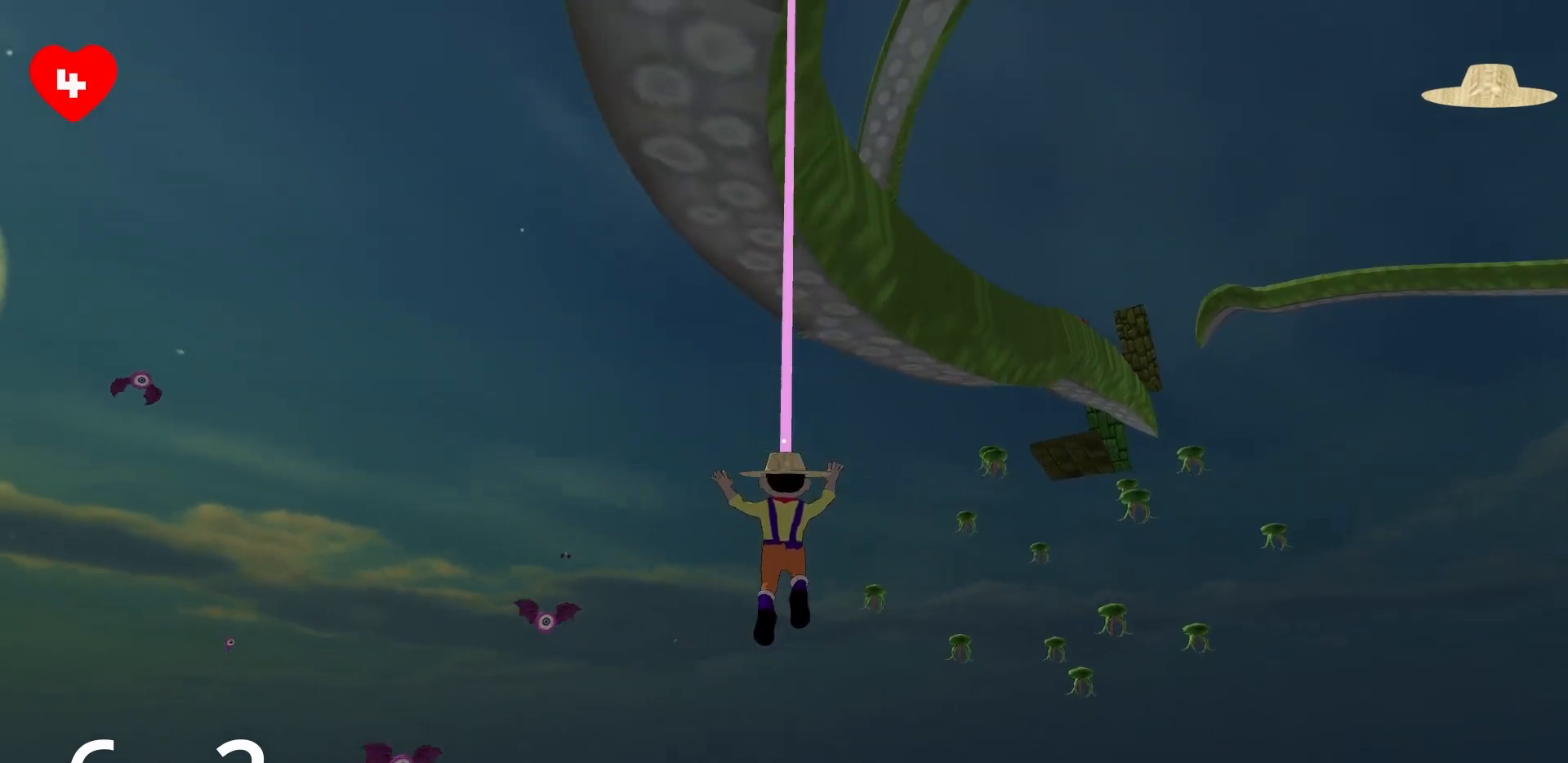
{"keys": ["a", "w"], "mouse": [], "events": [[317, "a", "down"], [500, "mouse_right", "up"]]}
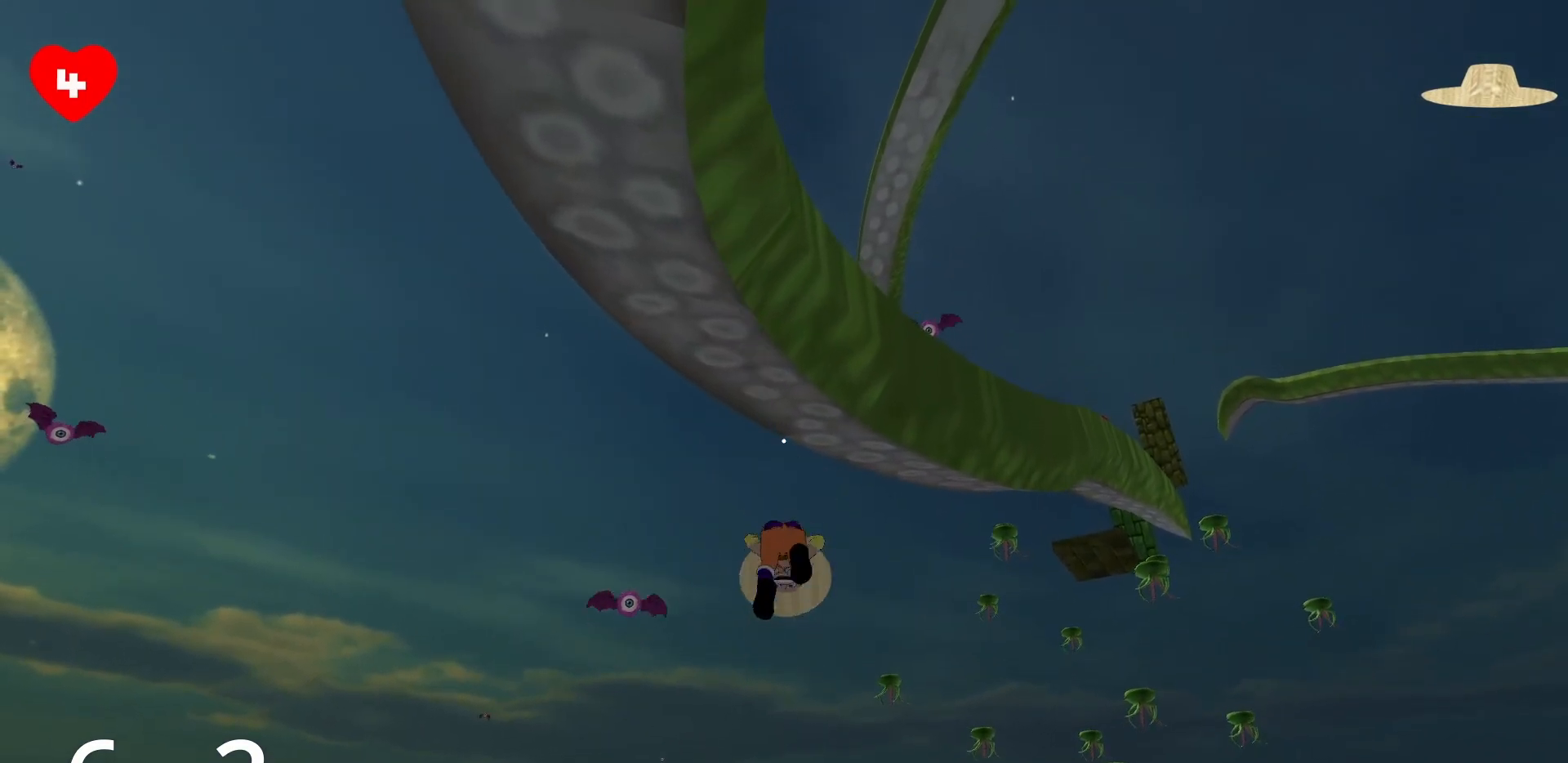
{"keys": ["w"], "mouse": [], "events": [[183, "a", "up"]]}
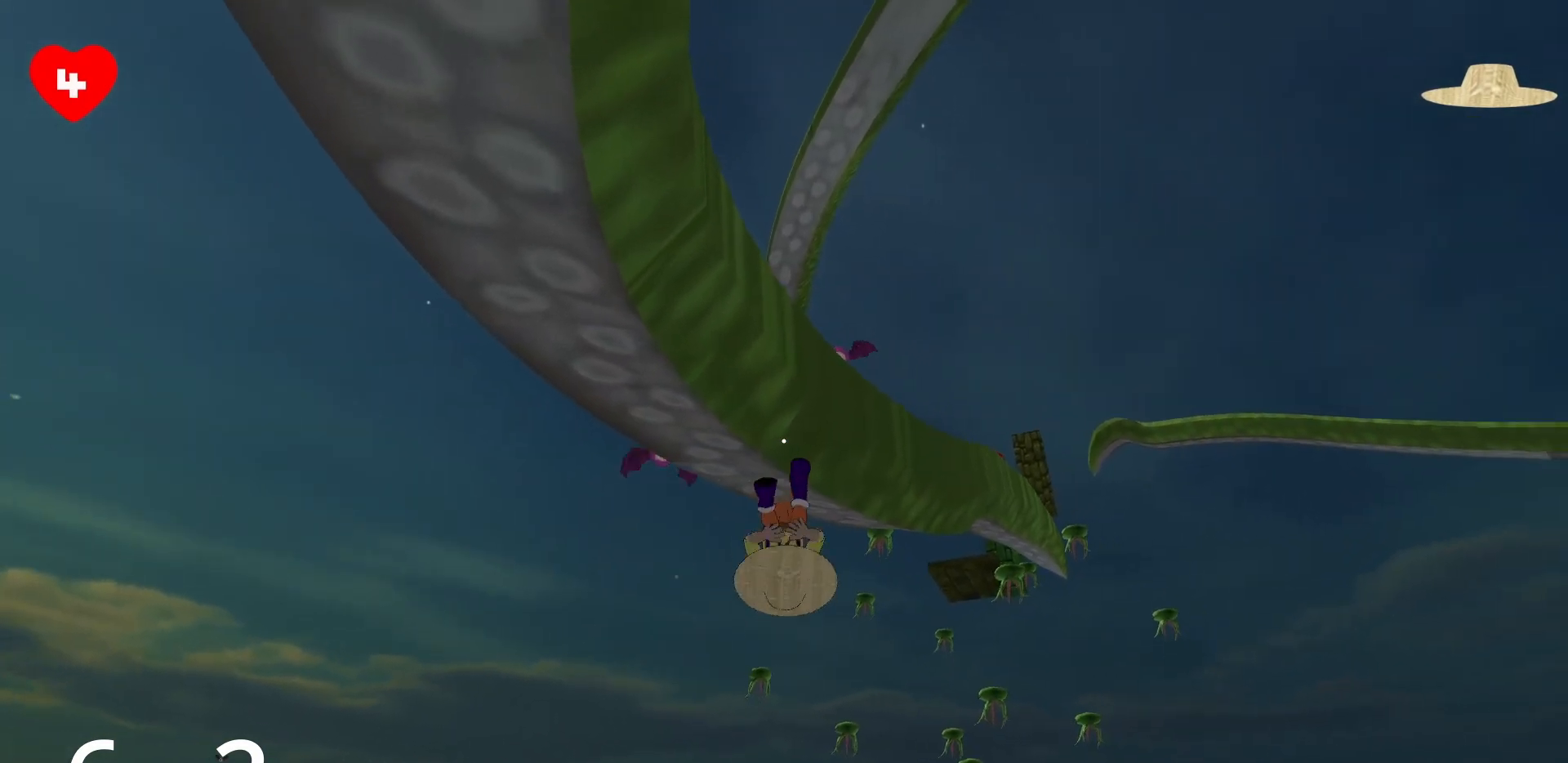
{"keys": ["w"], "mouse": [], "events": []}
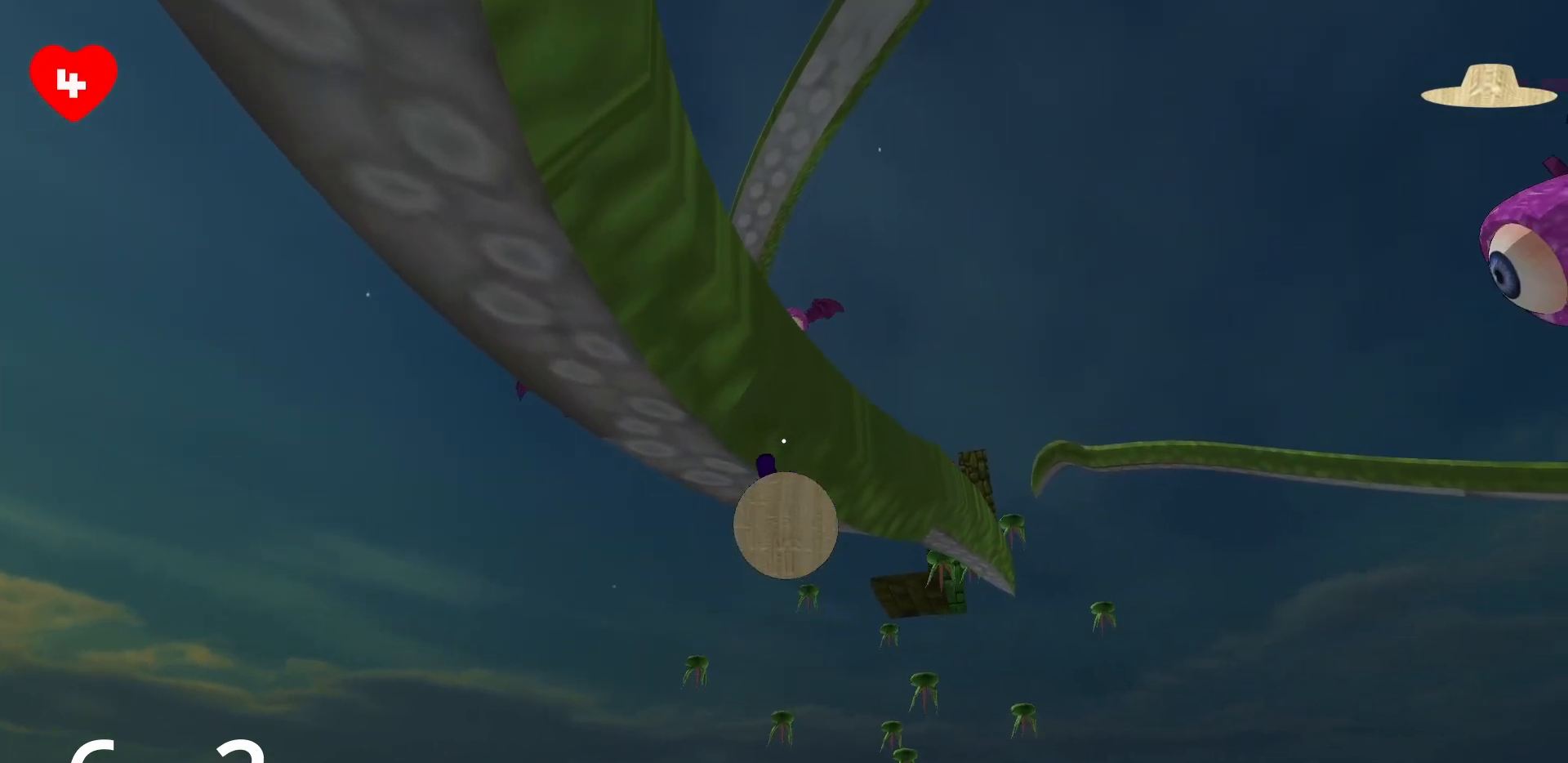
{"keys": ["w"], "mouse": ["right"], "events": [[250, "mouse_right", "down"]]}